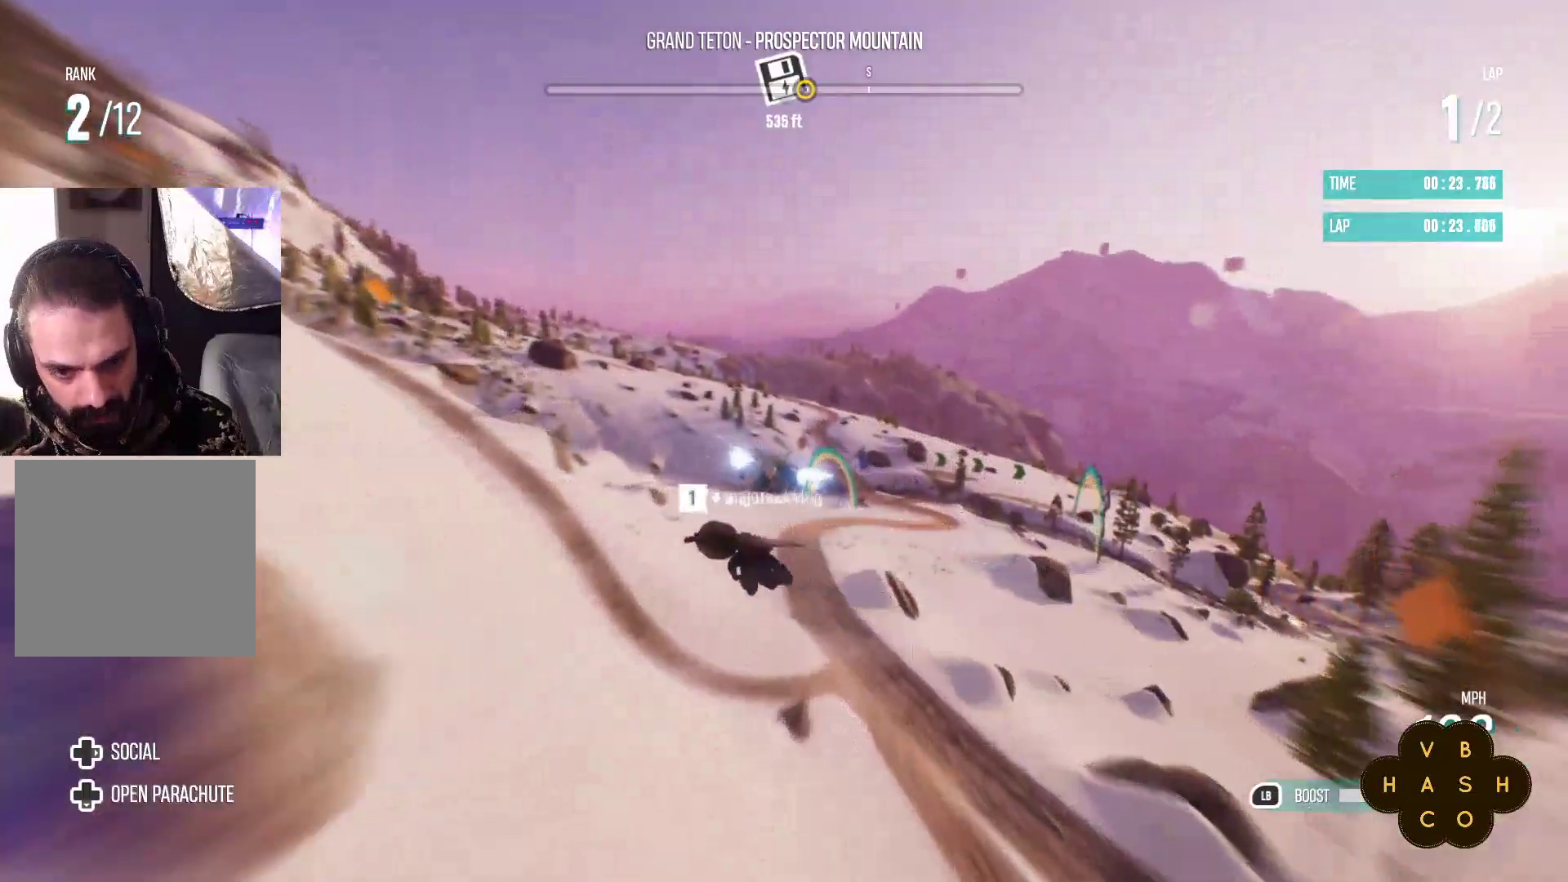
Gameplay with a controller (Xbox layout); each line is a JSON object with the inputs held at the frame after it. "events" lists button and stick changes between this image and that frame as [ms after this image, input, new state], when the widget could be followed in between. Not read: right_stick.
{"buttons": ["L1", "R2"], "left_stick": "up-right", "events": [[50, "left_stick", "center"], [133, "left_stick", "up"], [467, "left_stick", "up-right"]]}
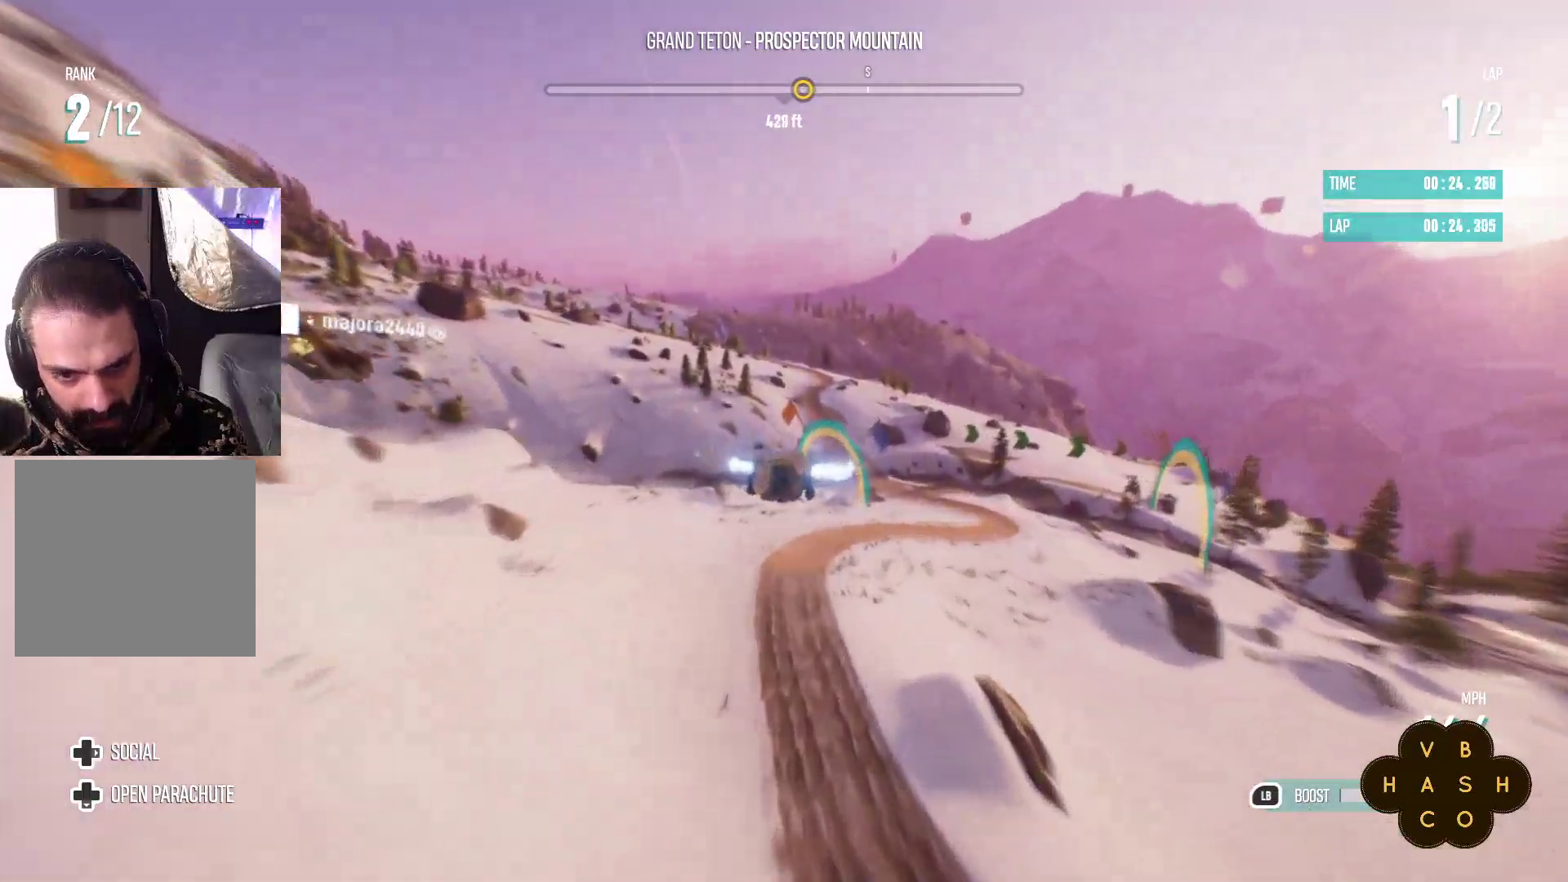
{"buttons": ["L1", "R2"], "left_stick": "right", "events": [[50, "left_stick", "center"], [367, "left_stick", "right"]]}
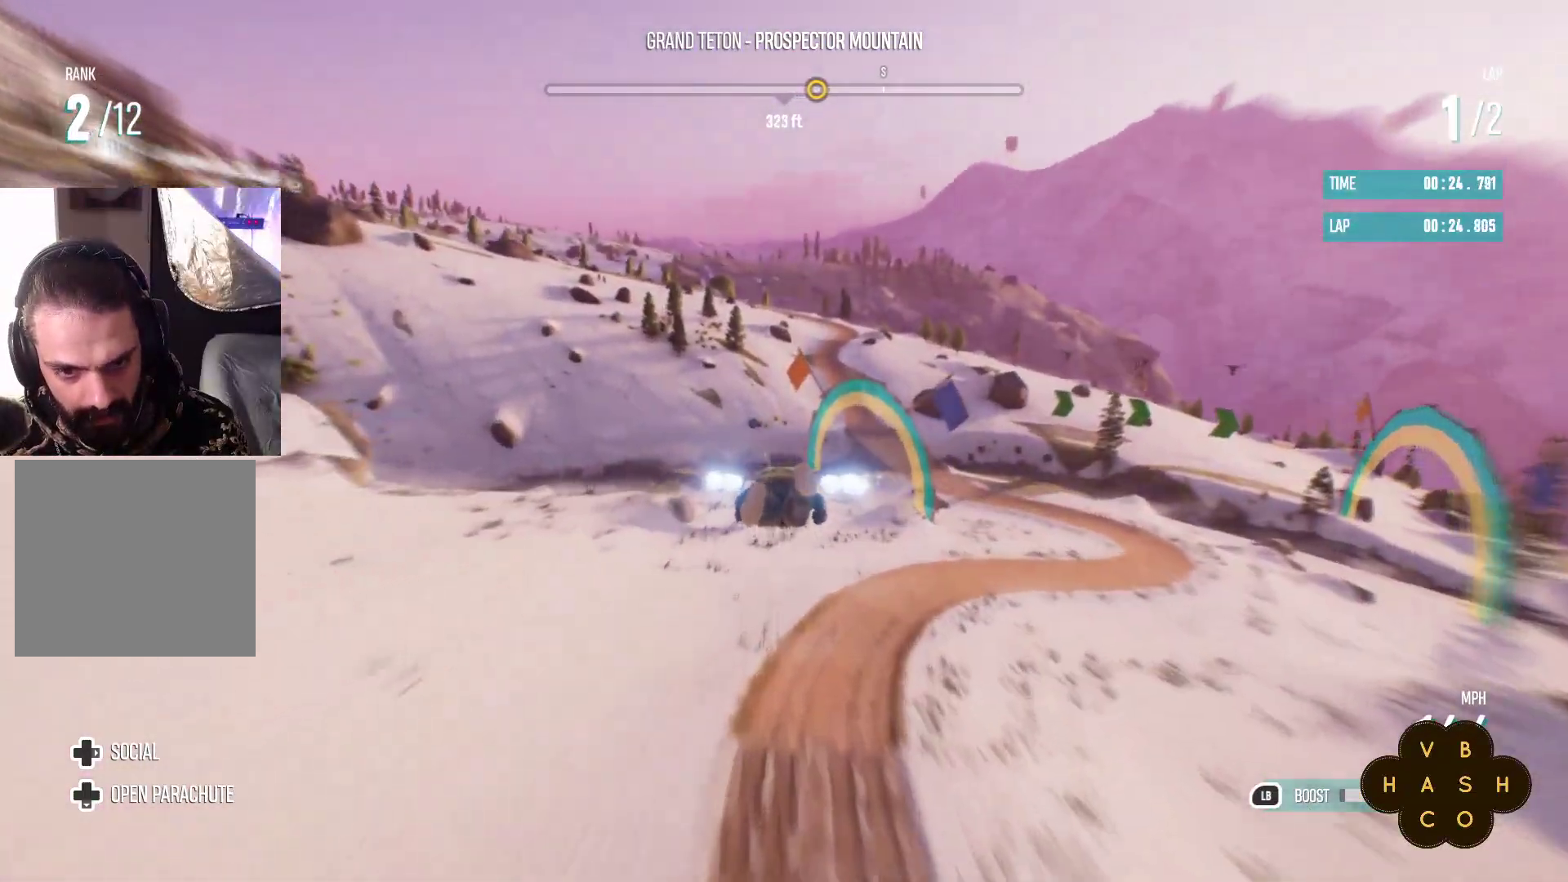
{"buttons": ["R2"], "left_stick": "right", "events": [[83, "left_stick", "center"], [100, "L1", "up"], [183, "left_stick", "right"], [233, "left_stick", "down-right"], [417, "left_stick", "center"], [483, "left_stick", "right"]]}
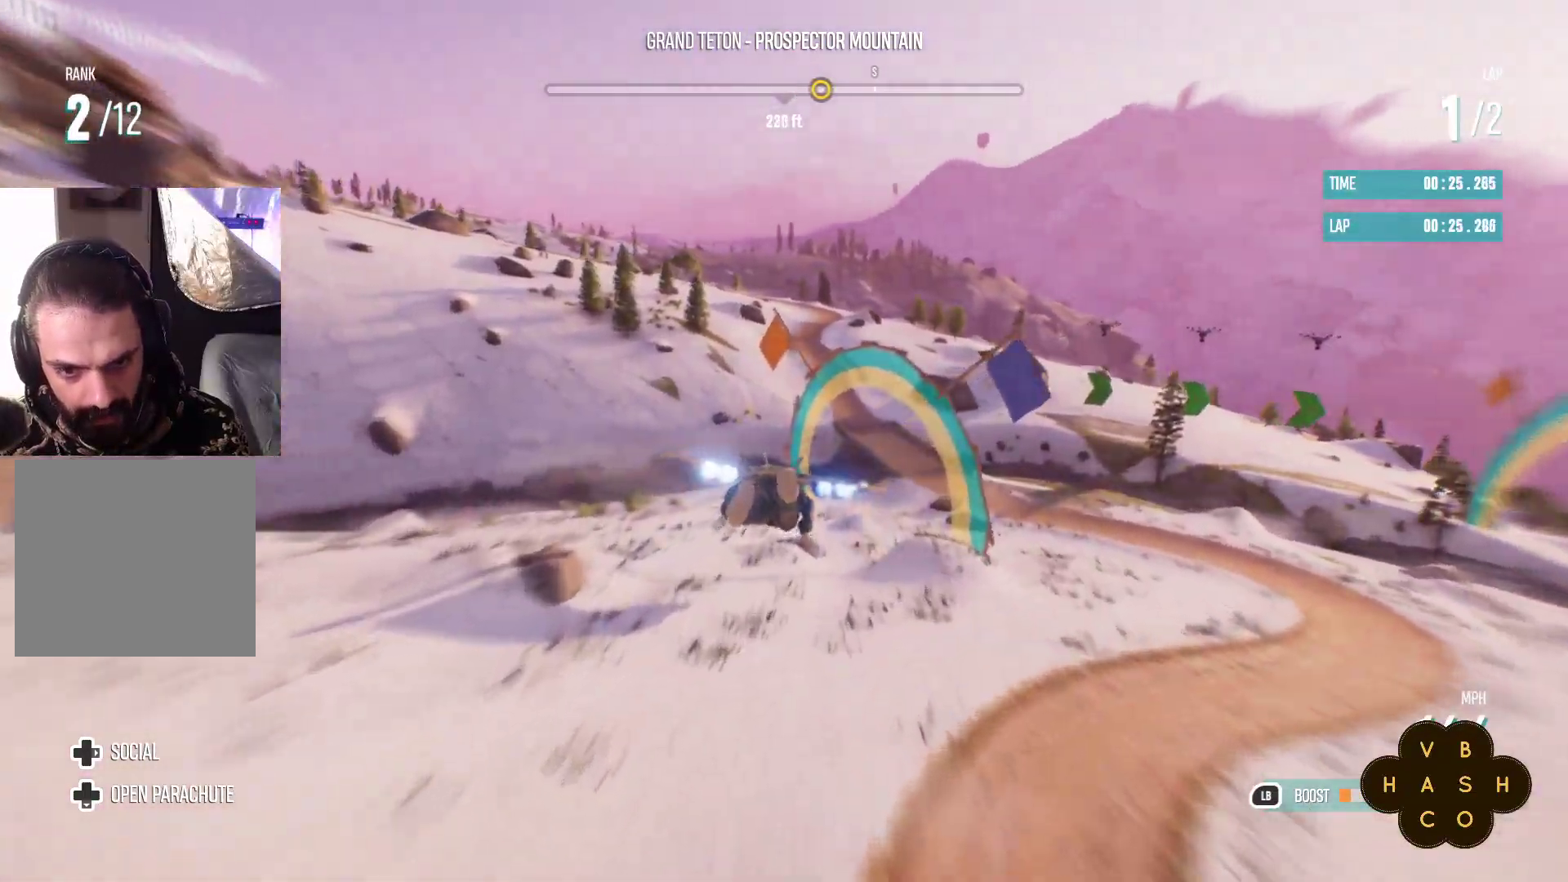
{"buttons": ["L2", "R2"], "left_stick": "down-right", "events": [[133, "left_stick", "down-right"], [350, "L2", "down"]]}
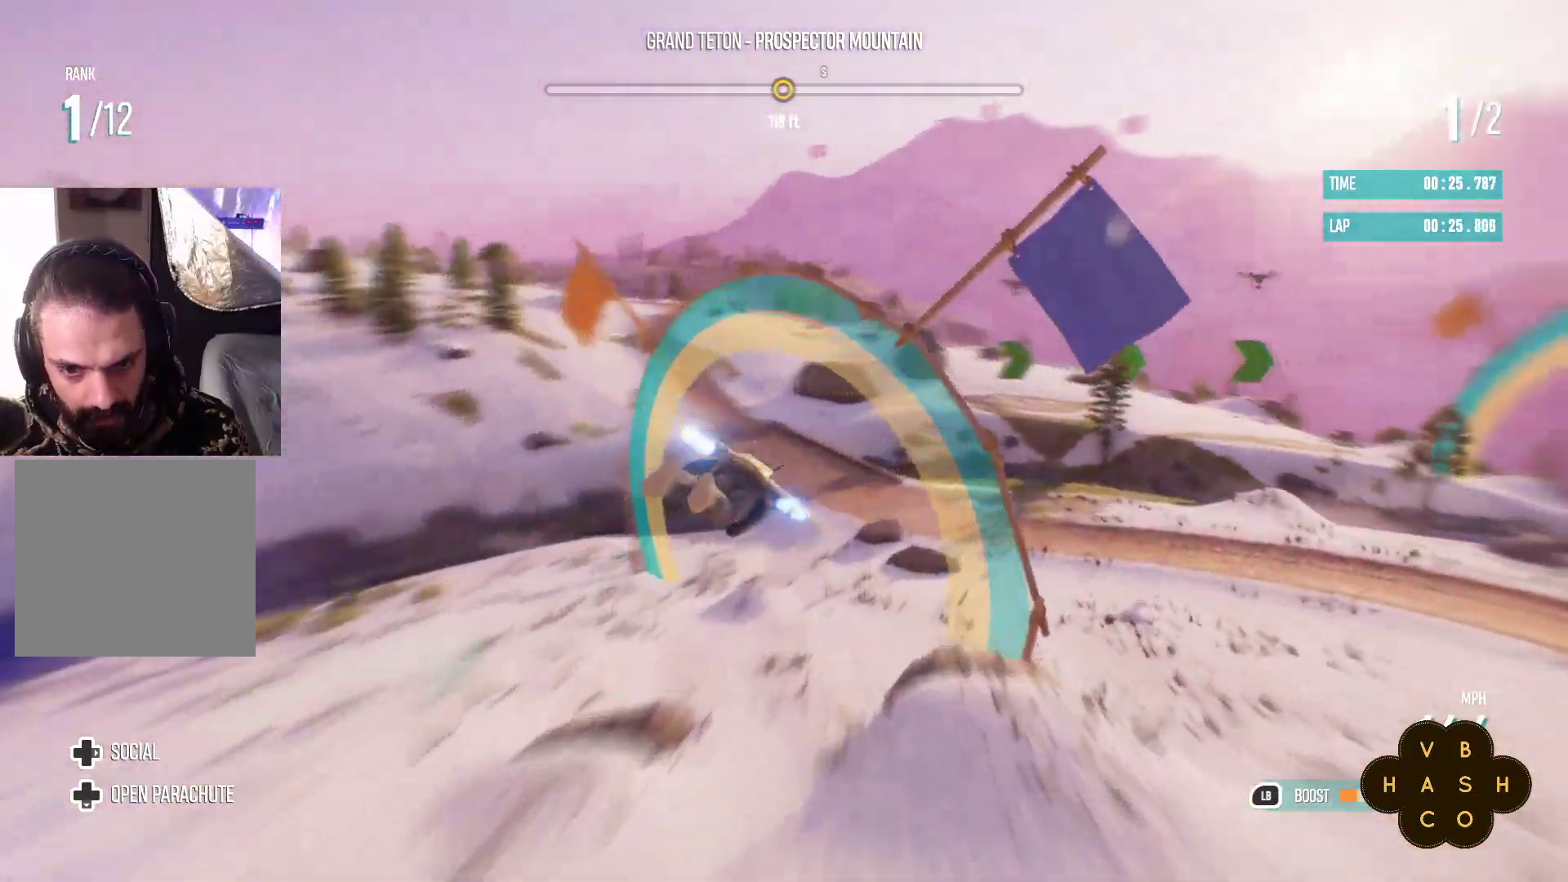
{"buttons": ["L2", "R2"], "left_stick": "down-right", "events": []}
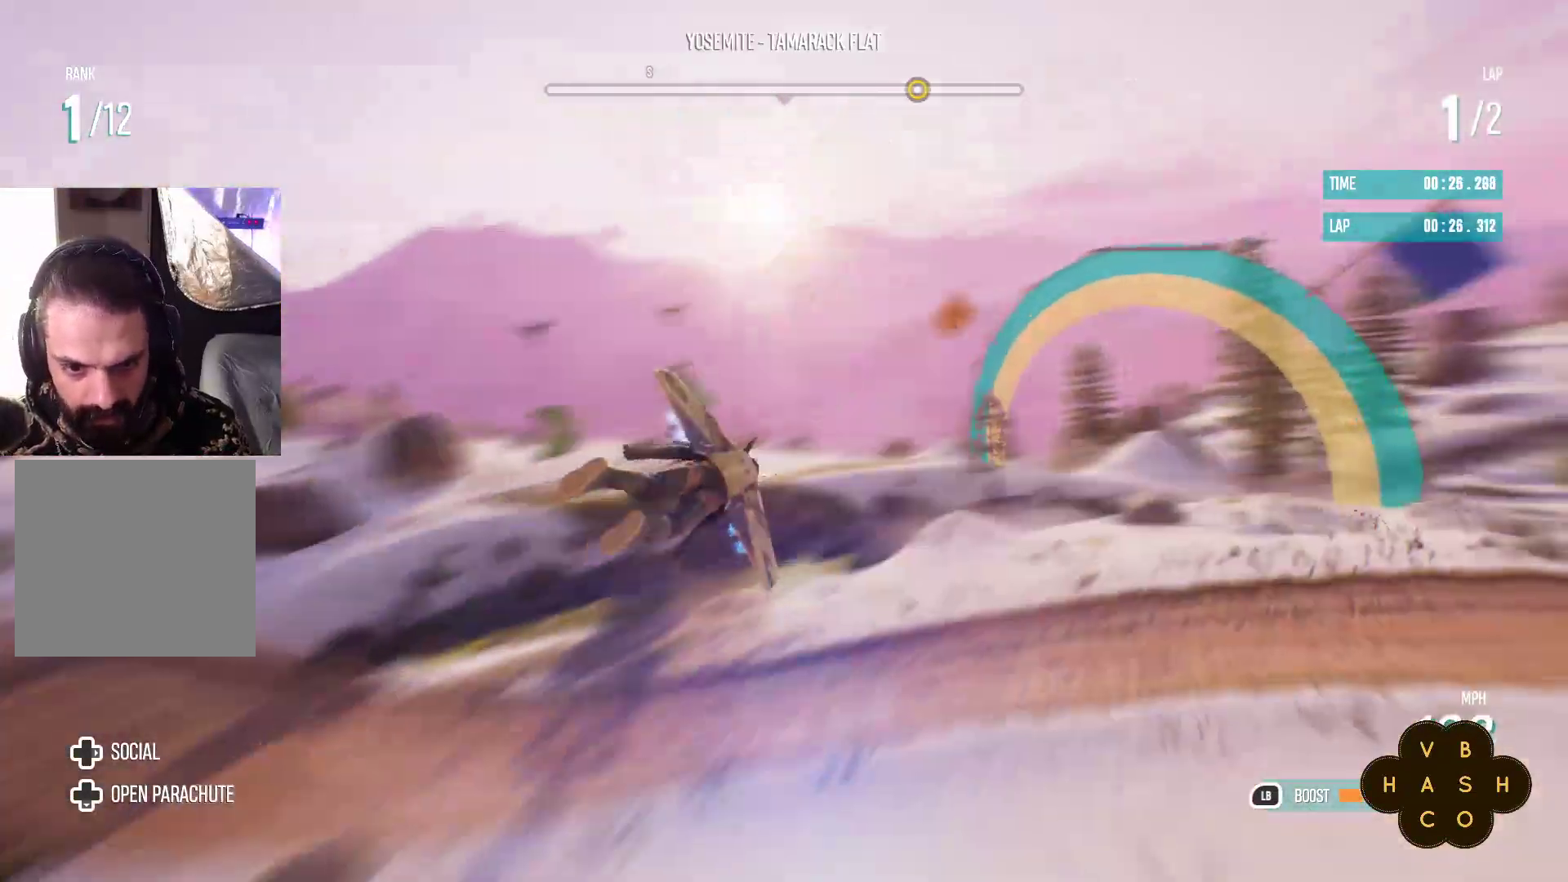
{"buttons": ["L1", "R2"], "left_stick": "up-left", "events": [[167, "L2", "up"], [233, "left_stick", "center"], [317, "left_stick", "up-left"], [433, "L1", "down"]]}
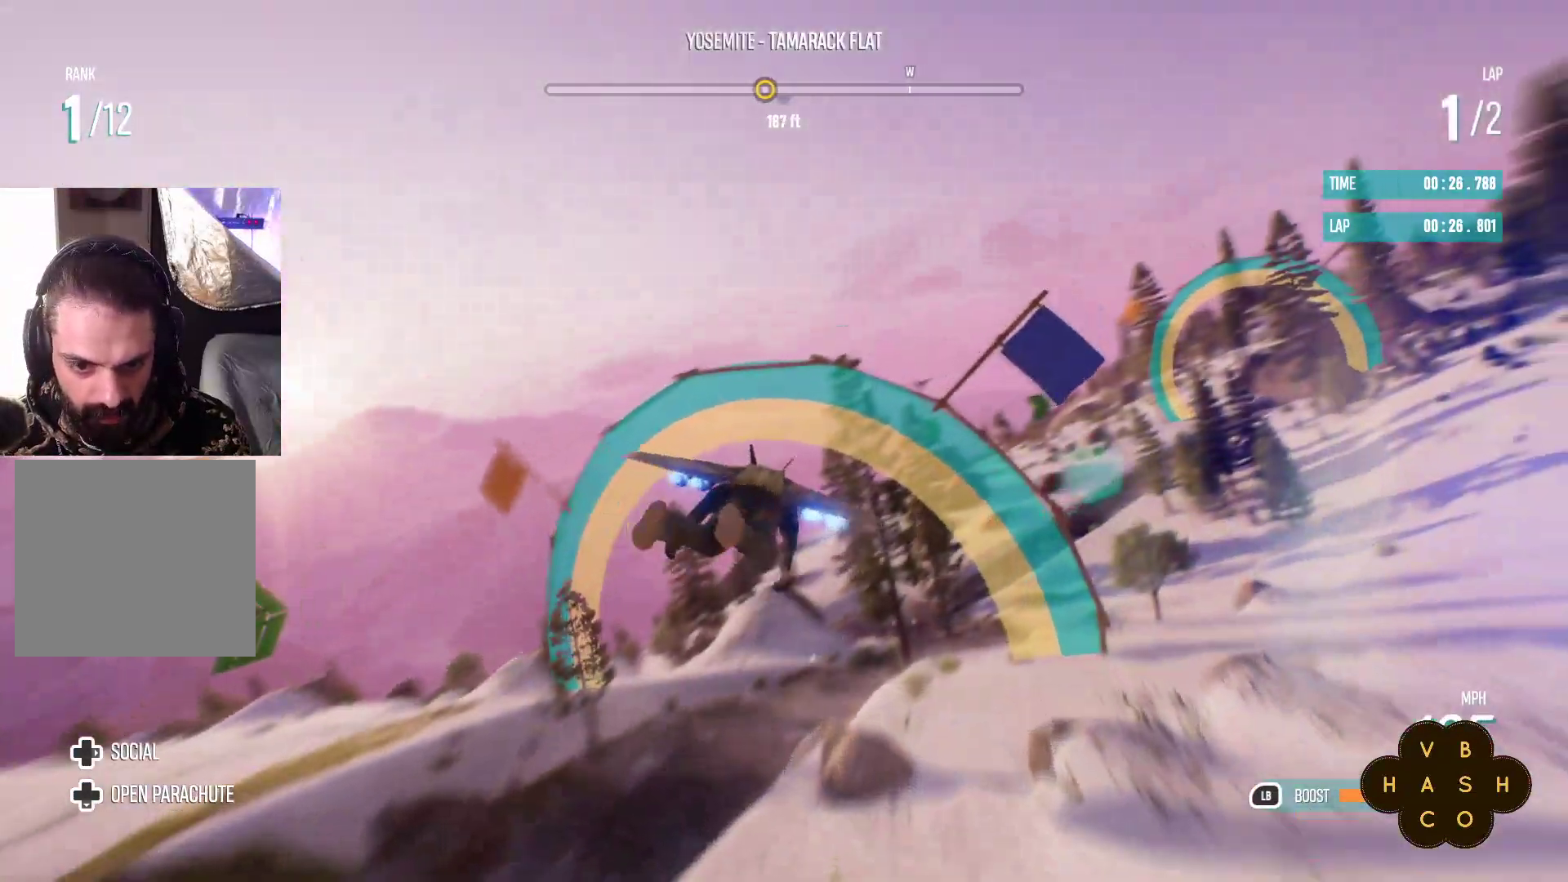
{"buttons": ["L1", "R2"], "left_stick": "right", "events": [[367, "left_stick", "up-right"], [467, "left_stick", "right"]]}
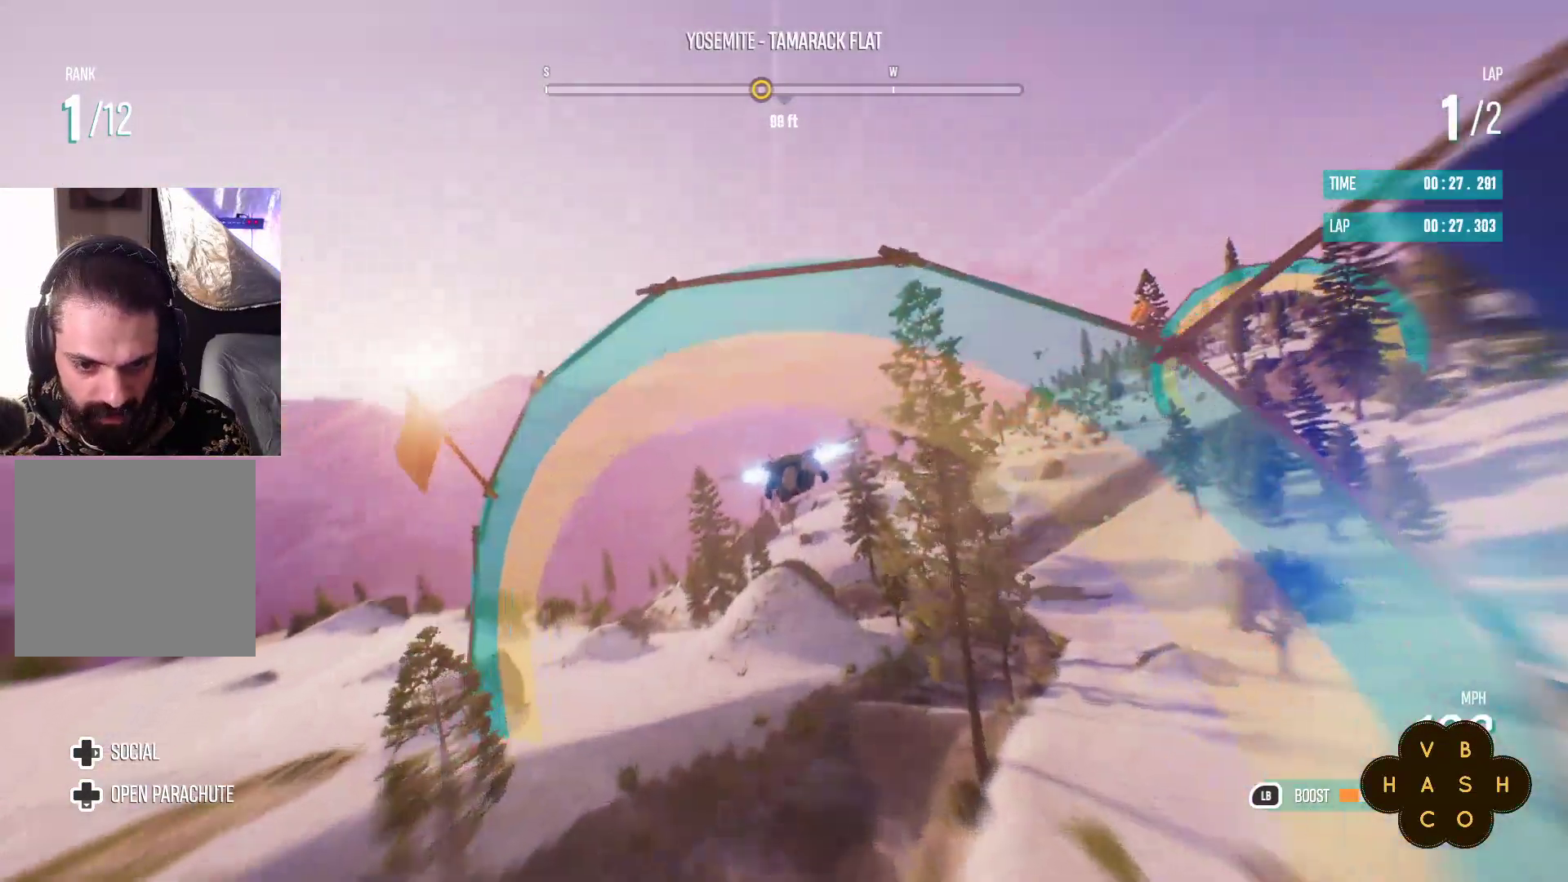
{"buttons": ["L2", "R2"], "left_stick": "right", "events": [[50, "L1", "up"], [383, "L2", "down"]]}
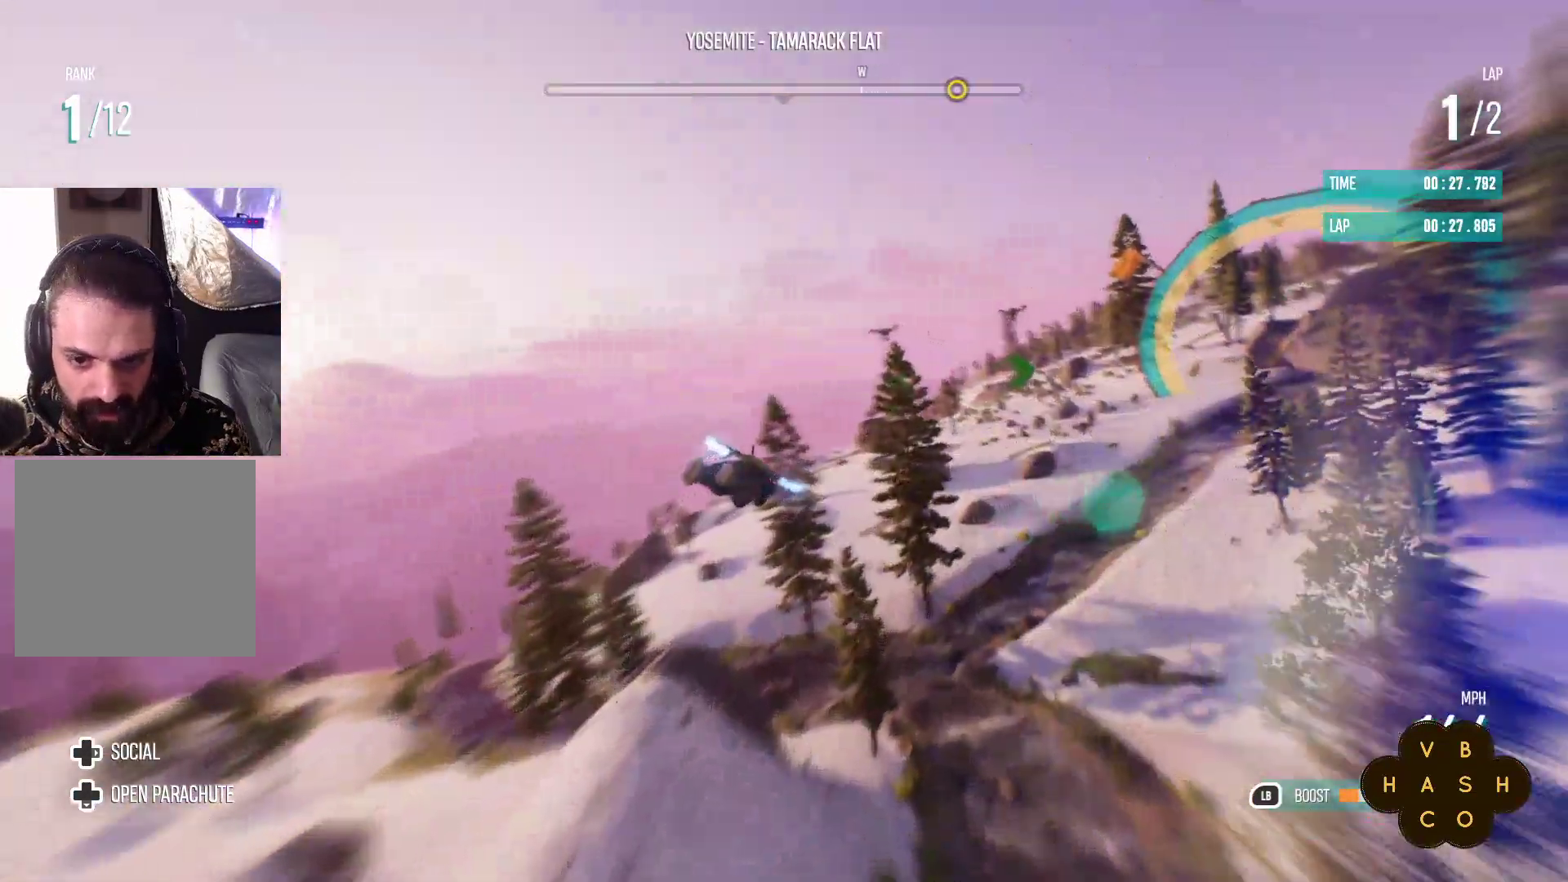
{"buttons": ["R2"], "left_stick": "down-right", "events": [[283, "L2", "up"], [367, "left_stick", "down-right"]]}
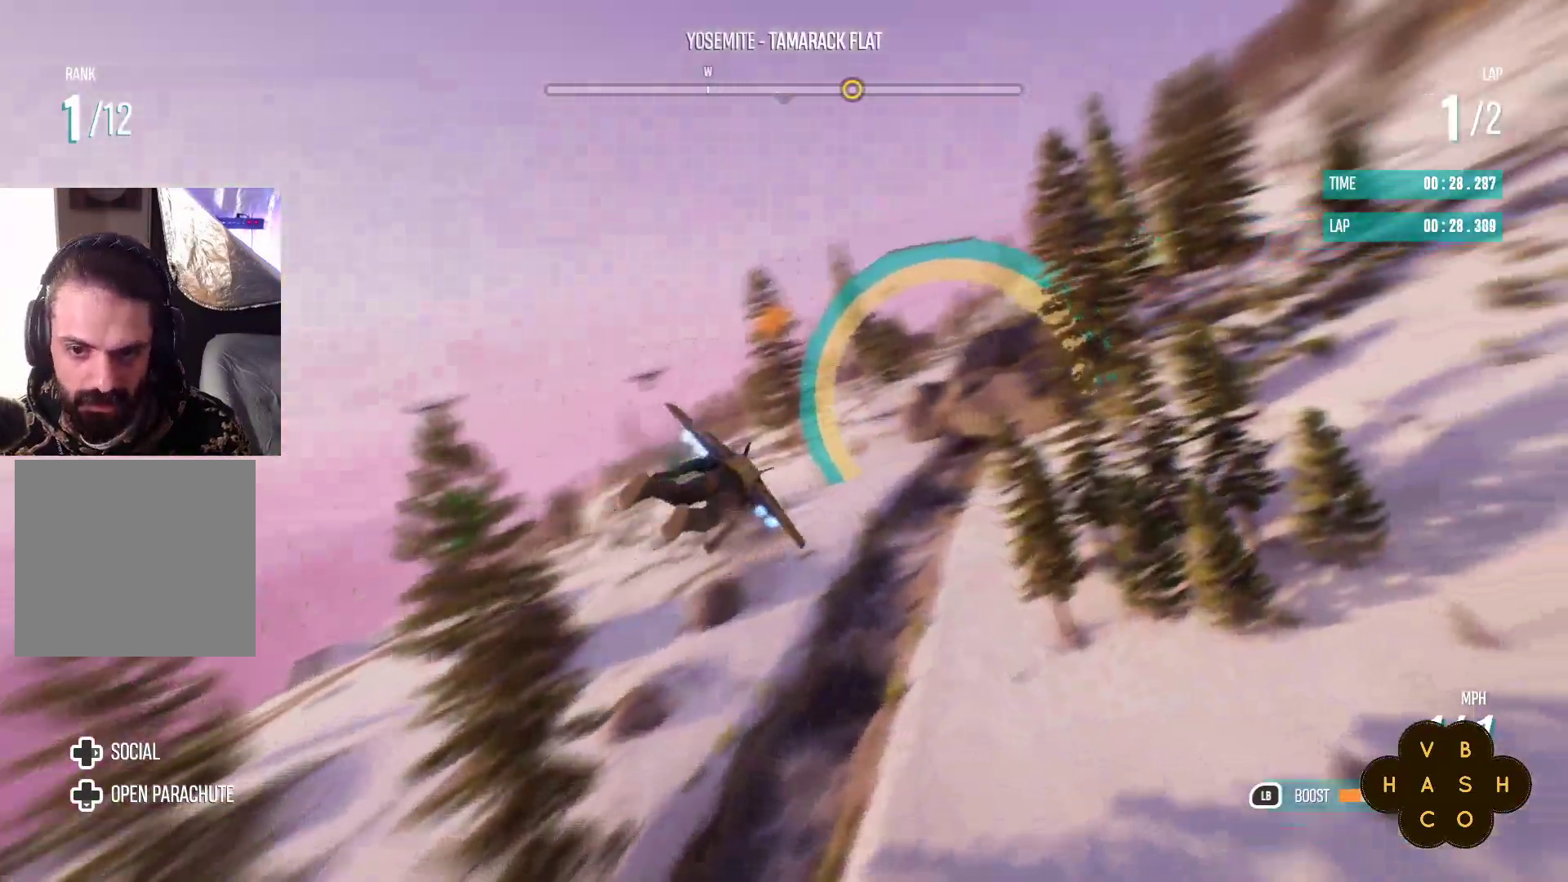
{"buttons": ["L1", "R2"], "left_stick": "down-right", "events": [[67, "left_stick", "left"], [150, "L1", "down"], [267, "left_stick", "center"], [333, "left_stick", "down-right"]]}
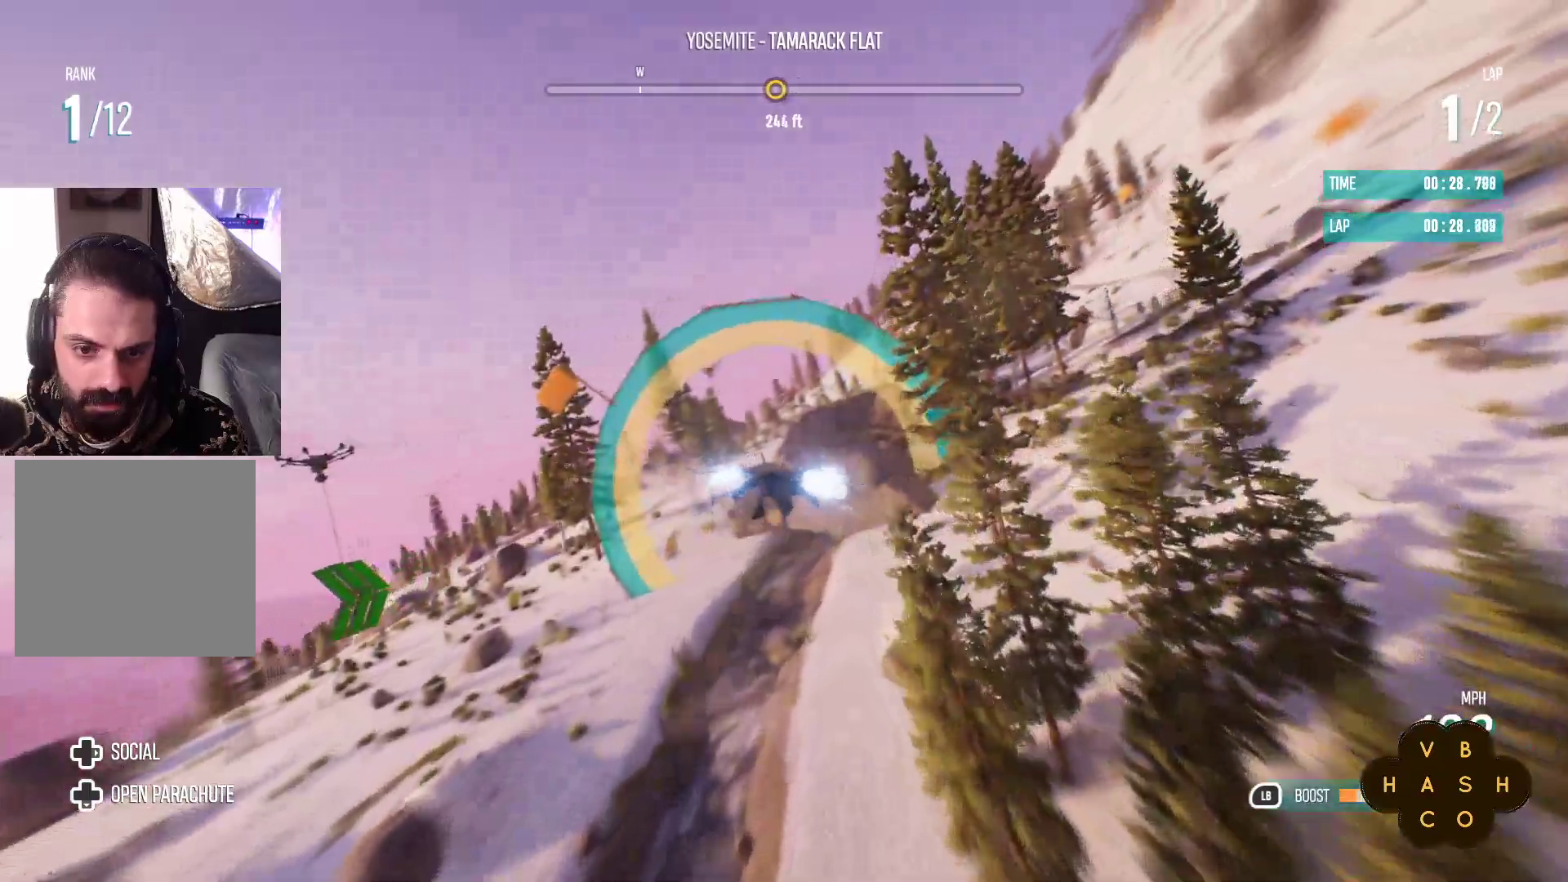
{"buttons": ["L1", "R2"], "left_stick": "down-right", "events": []}
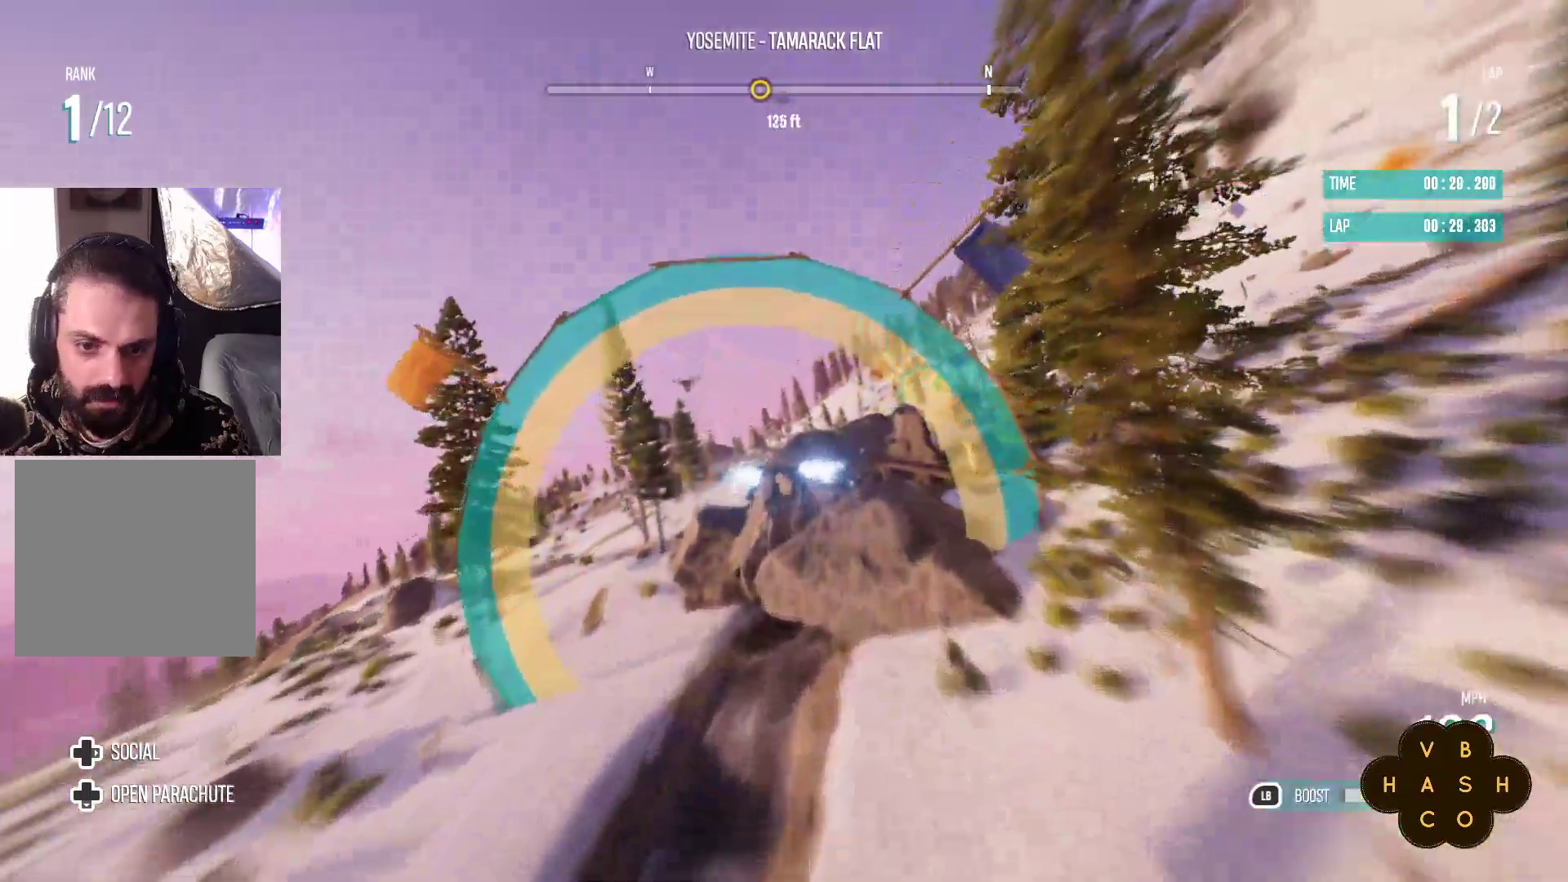
{"buttons": ["L1", "R2"], "left_stick": "up-right", "events": [[83, "left_stick", "right"], [467, "left_stick", "up-right"]]}
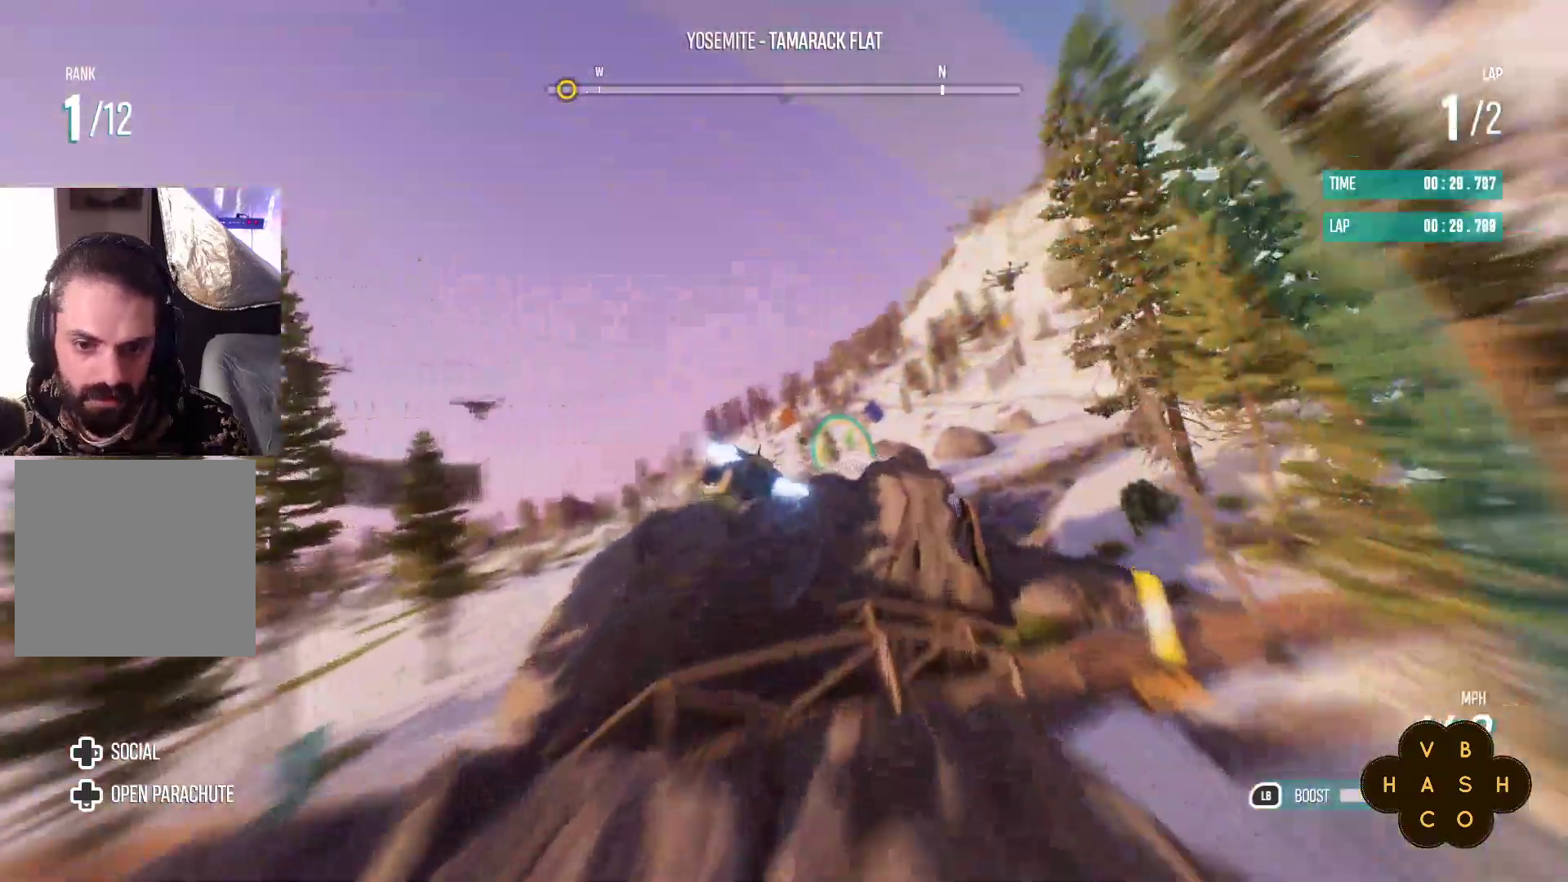
{"buttons": ["L1", "R2"], "left_stick": "left", "events": [[167, "left_stick", "center"], [250, "left_stick", "left"]]}
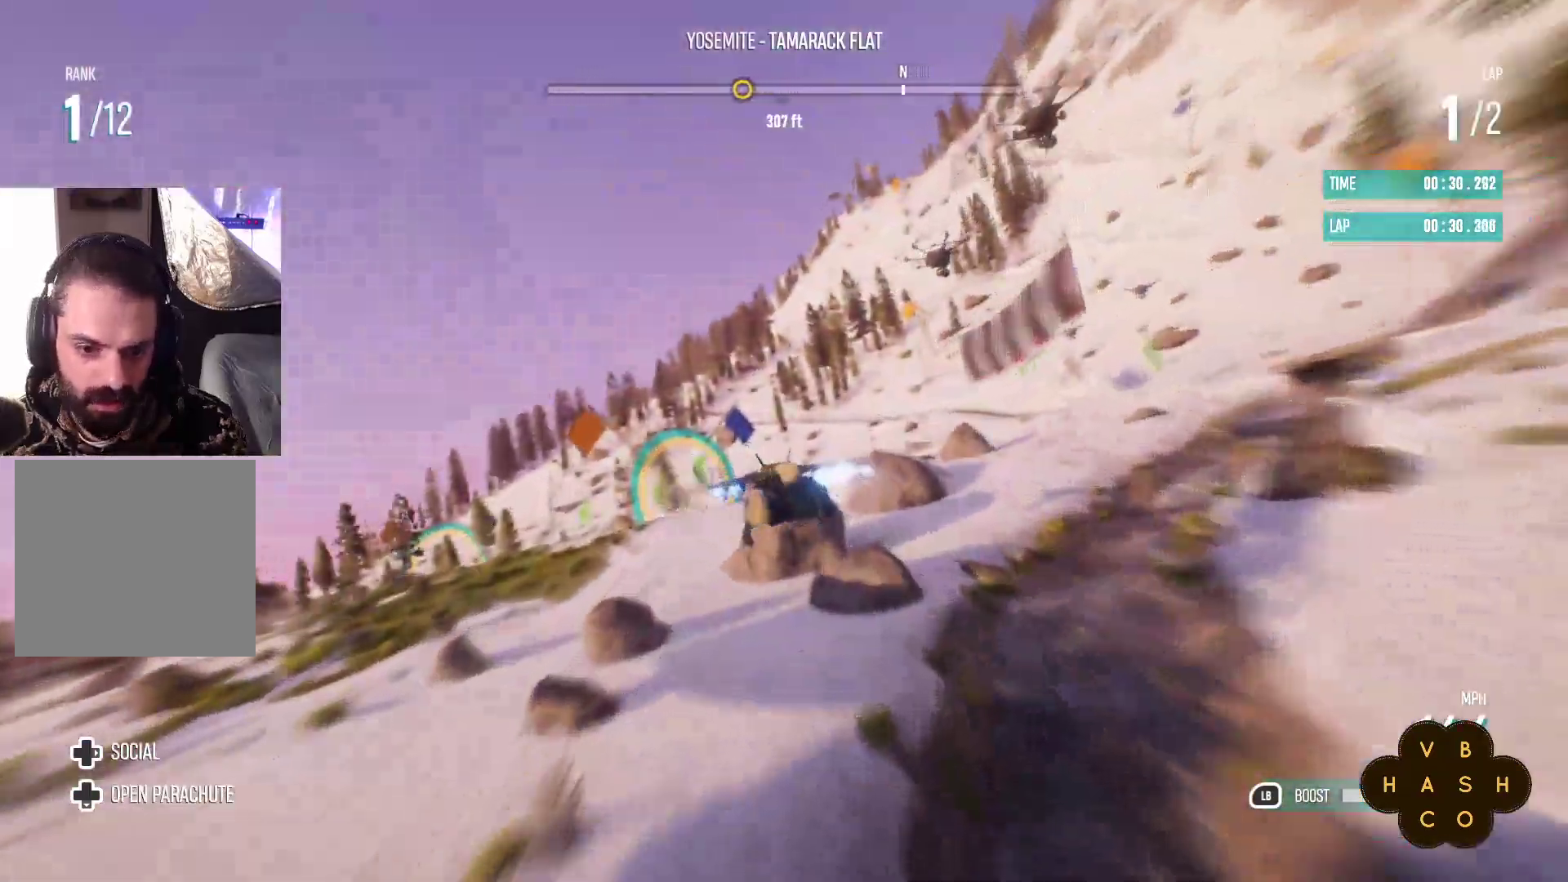
{"buttons": ["L1", "R2"], "left_stick": "right", "events": [[67, "left_stick", "center"], [350, "left_stick", "right"]]}
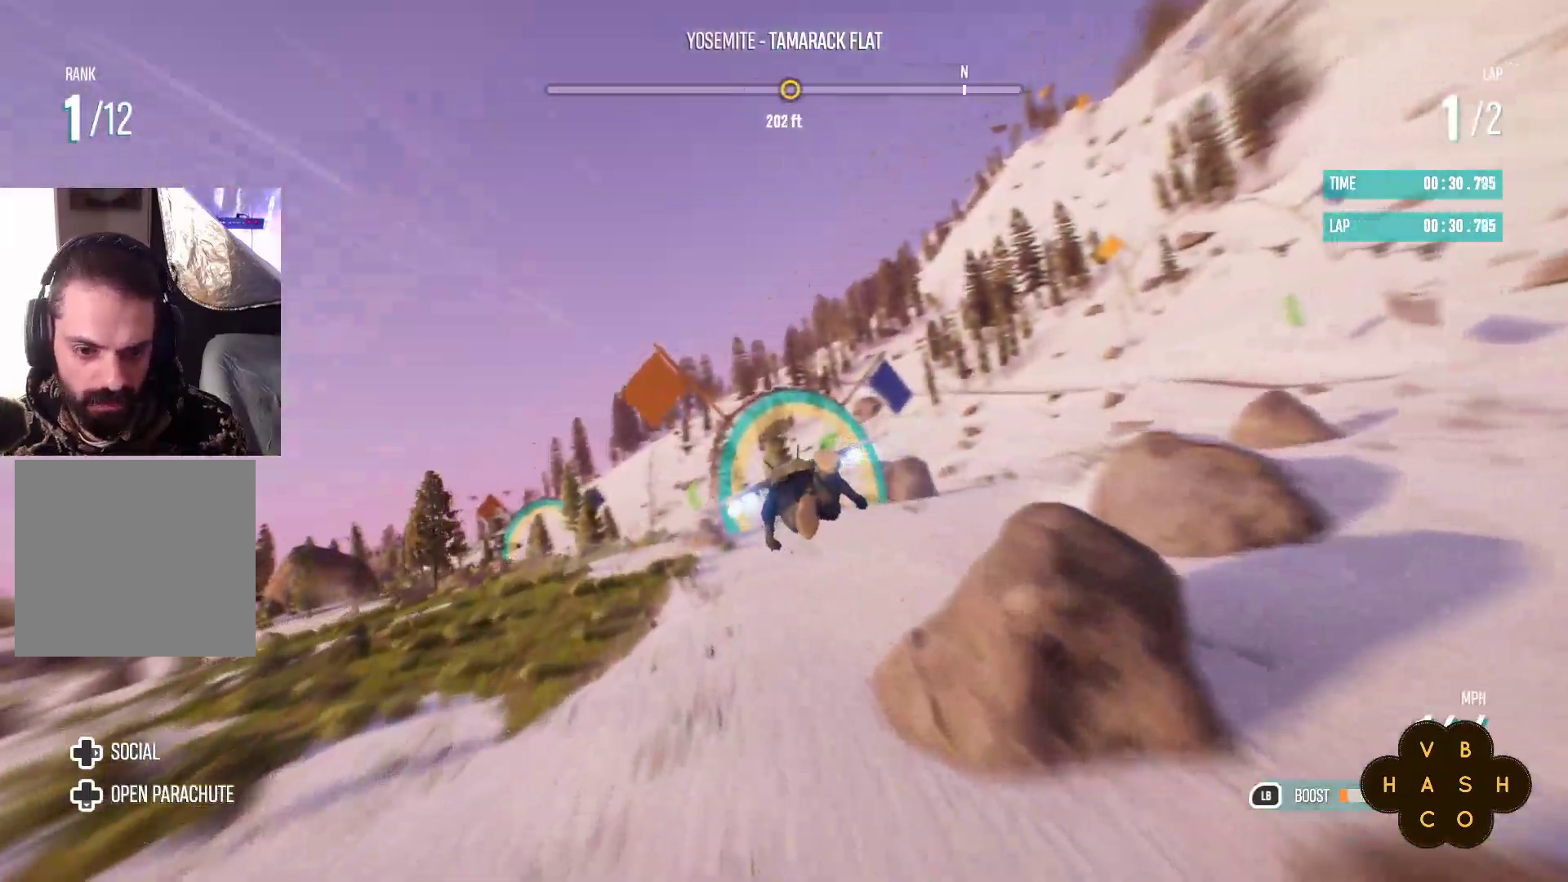
{"buttons": ["R2"], "left_stick": "left", "events": [[83, "left_stick", "center"], [400, "left_stick", "left"], [433, "L1", "up"]]}
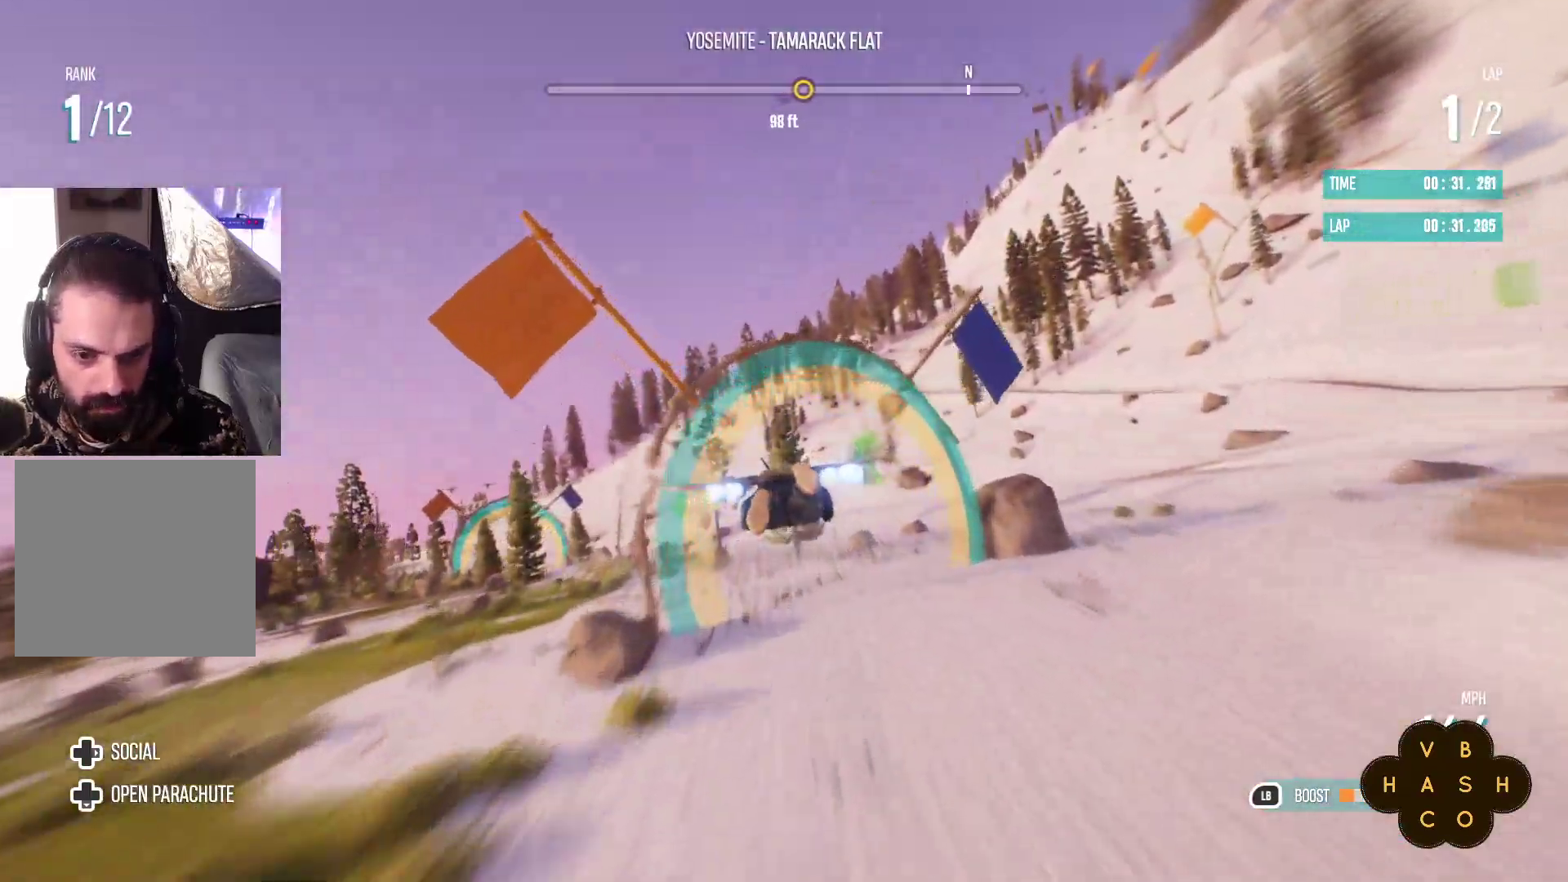
{"buttons": ["R2"], "left_stick": "left", "events": []}
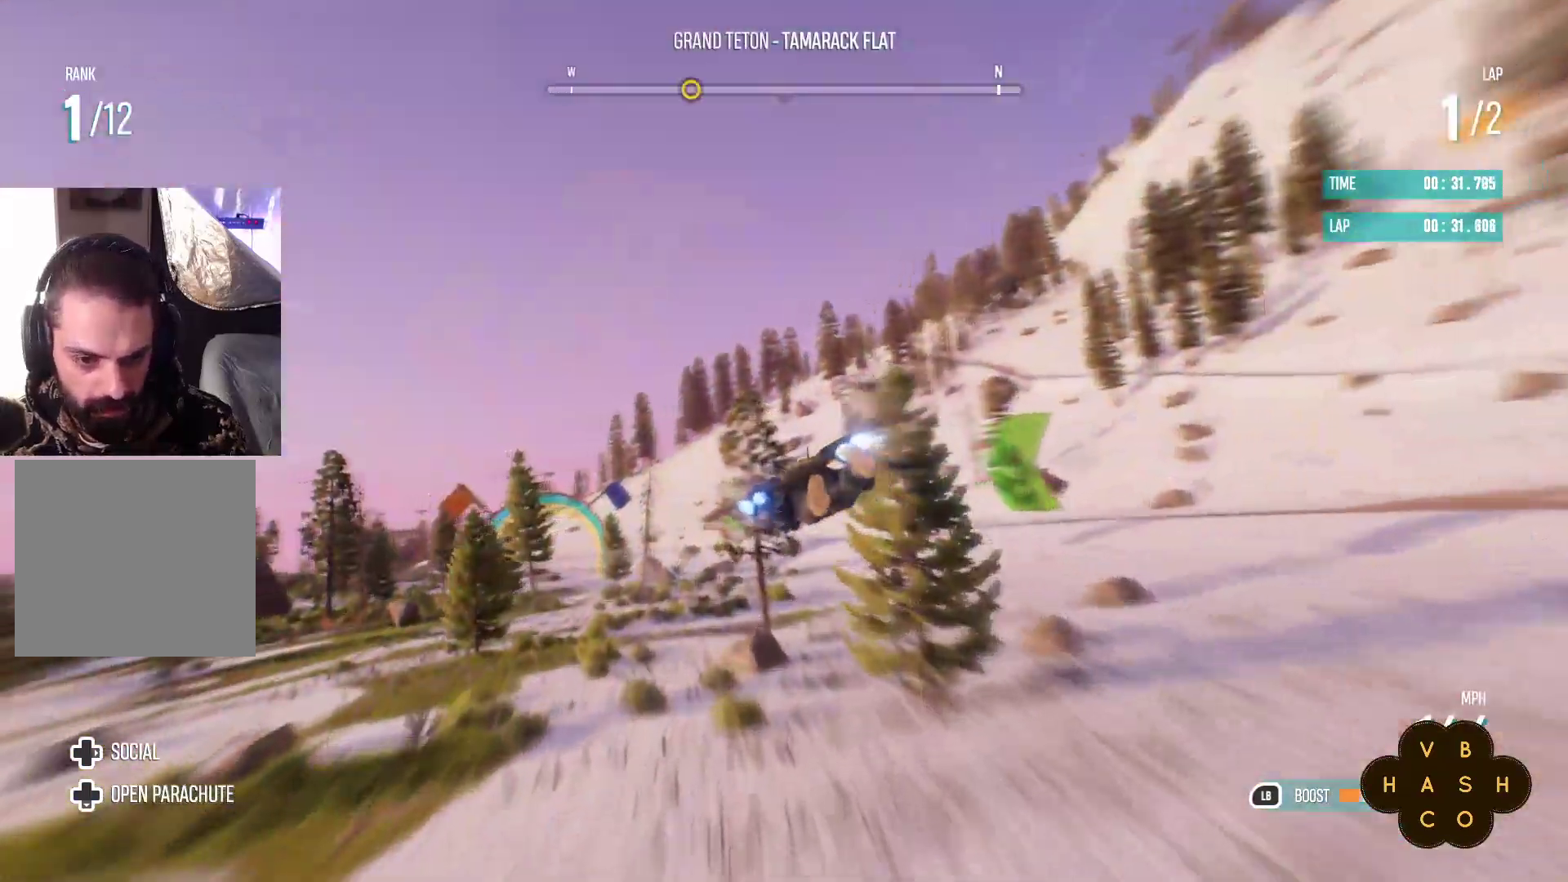
{"buttons": ["R2"], "left_stick": "up-right", "events": [[100, "left_stick", "up-left"], [467, "left_stick", "up-right"]]}
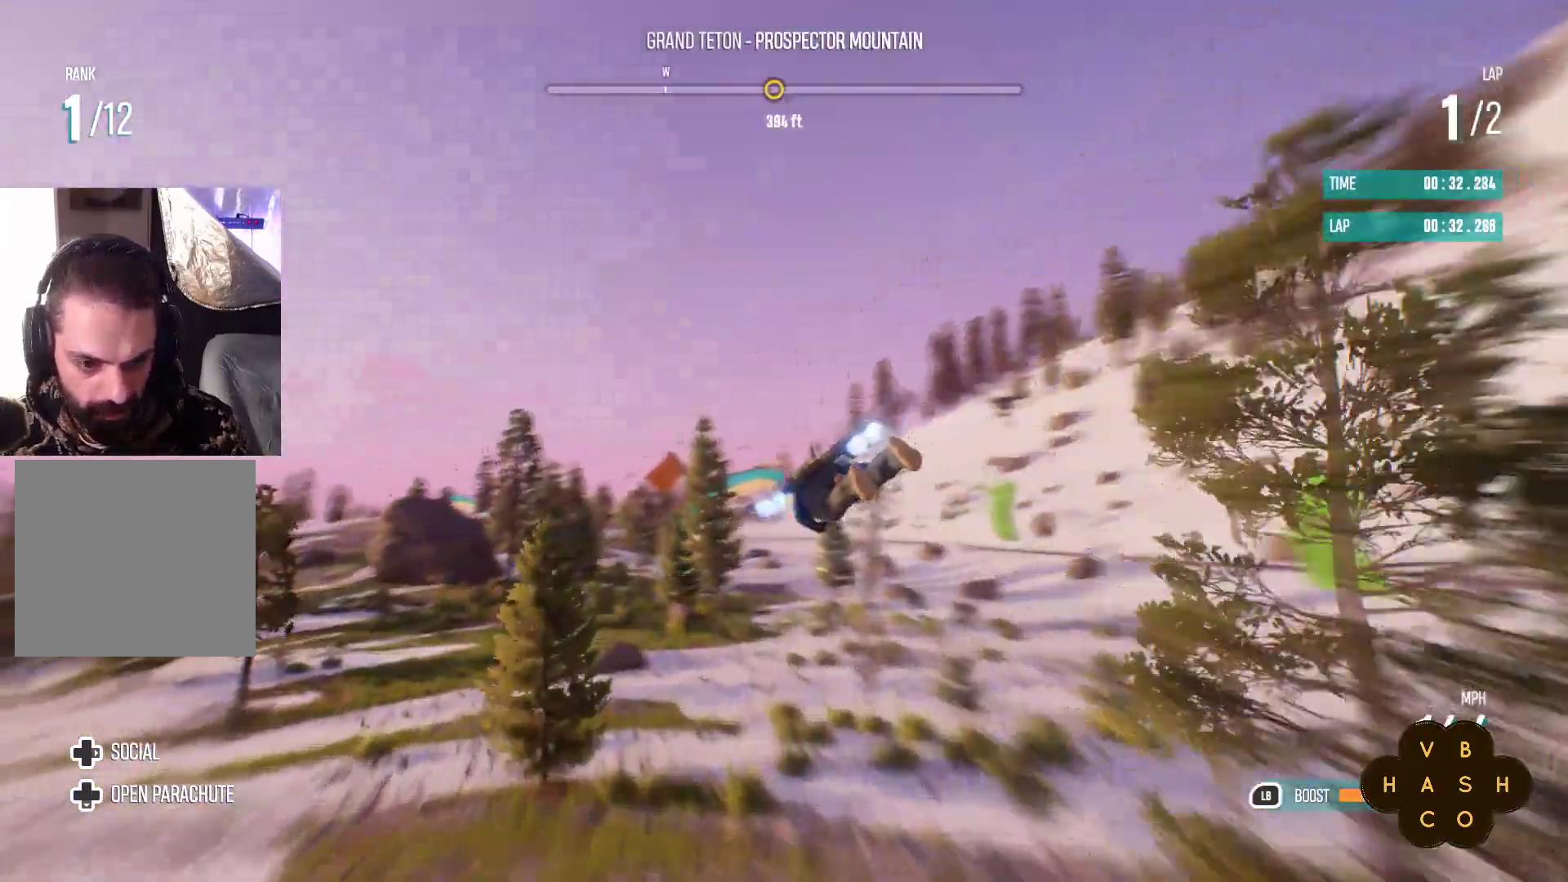
{"buttons": ["R2"], "left_stick": "center", "events": [[50, "left_stick", "right"], [500, "left_stick", "center"]]}
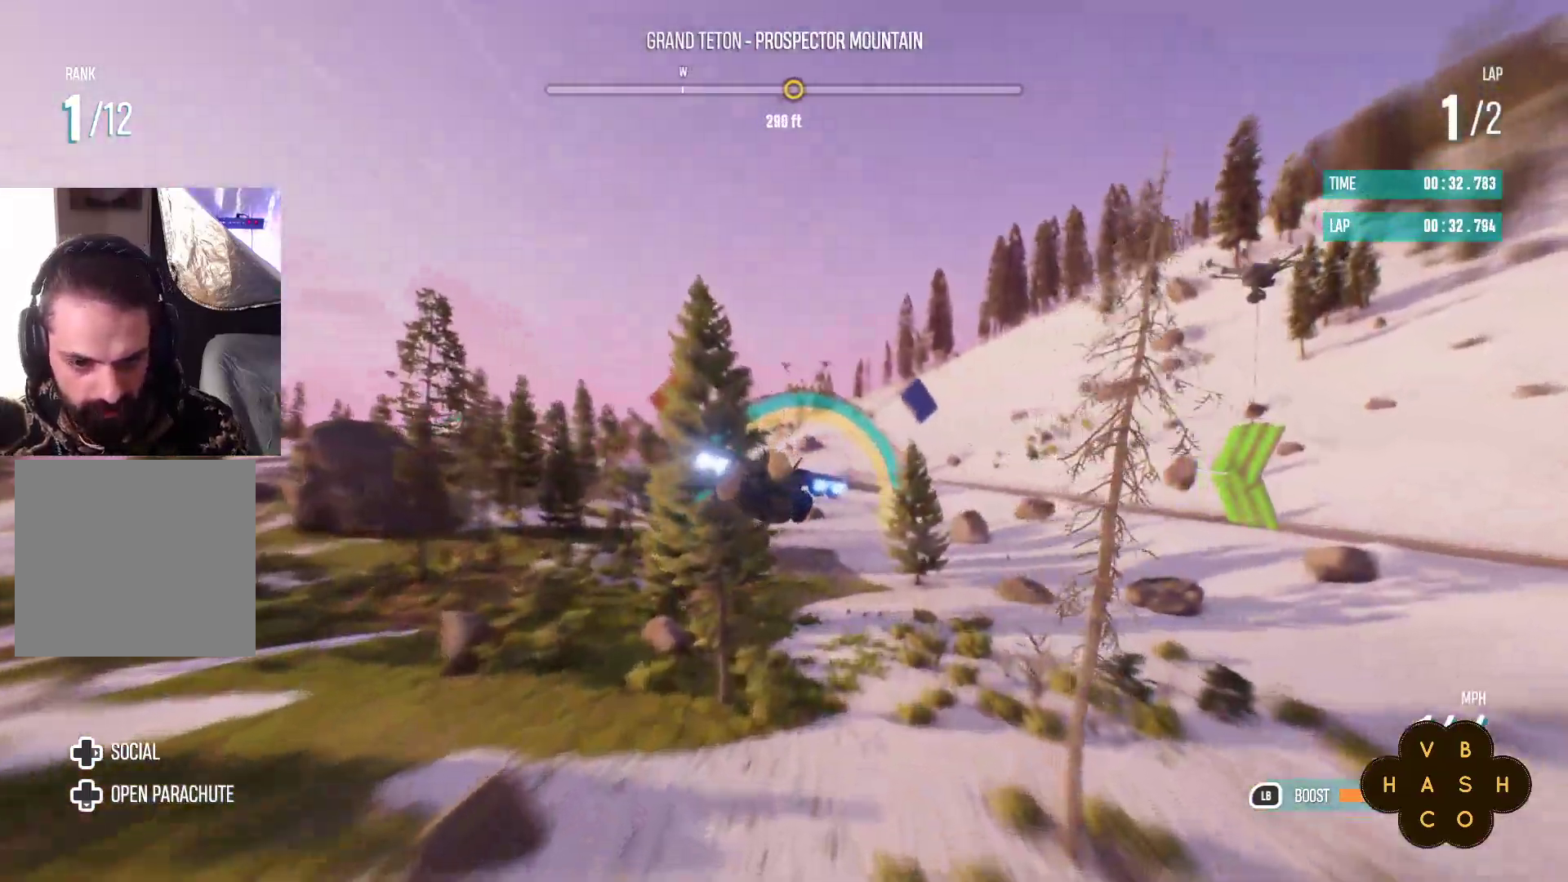
{"buttons": ["L1", "R2"], "left_stick": "down", "events": [[117, "left_stick", "left"], [317, "left_stick", "down-left"], [450, "L1", "down"], [500, "left_stick", "down"]]}
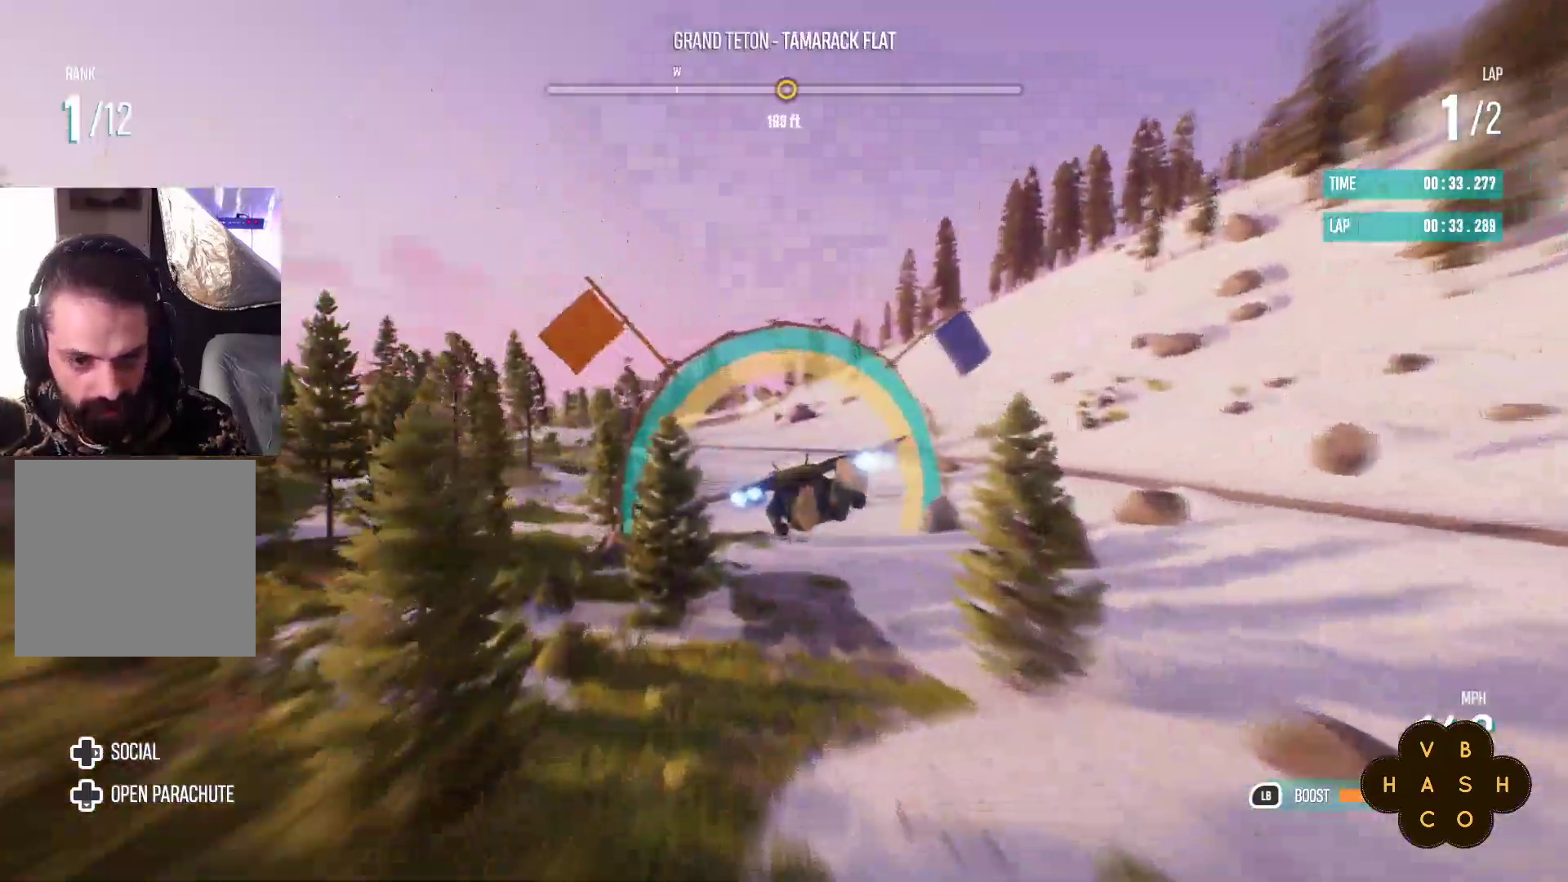
{"buttons": ["L1", "R2"], "left_stick": "down", "events": [[167, "left_stick", "center"], [483, "left_stick", "down"]]}
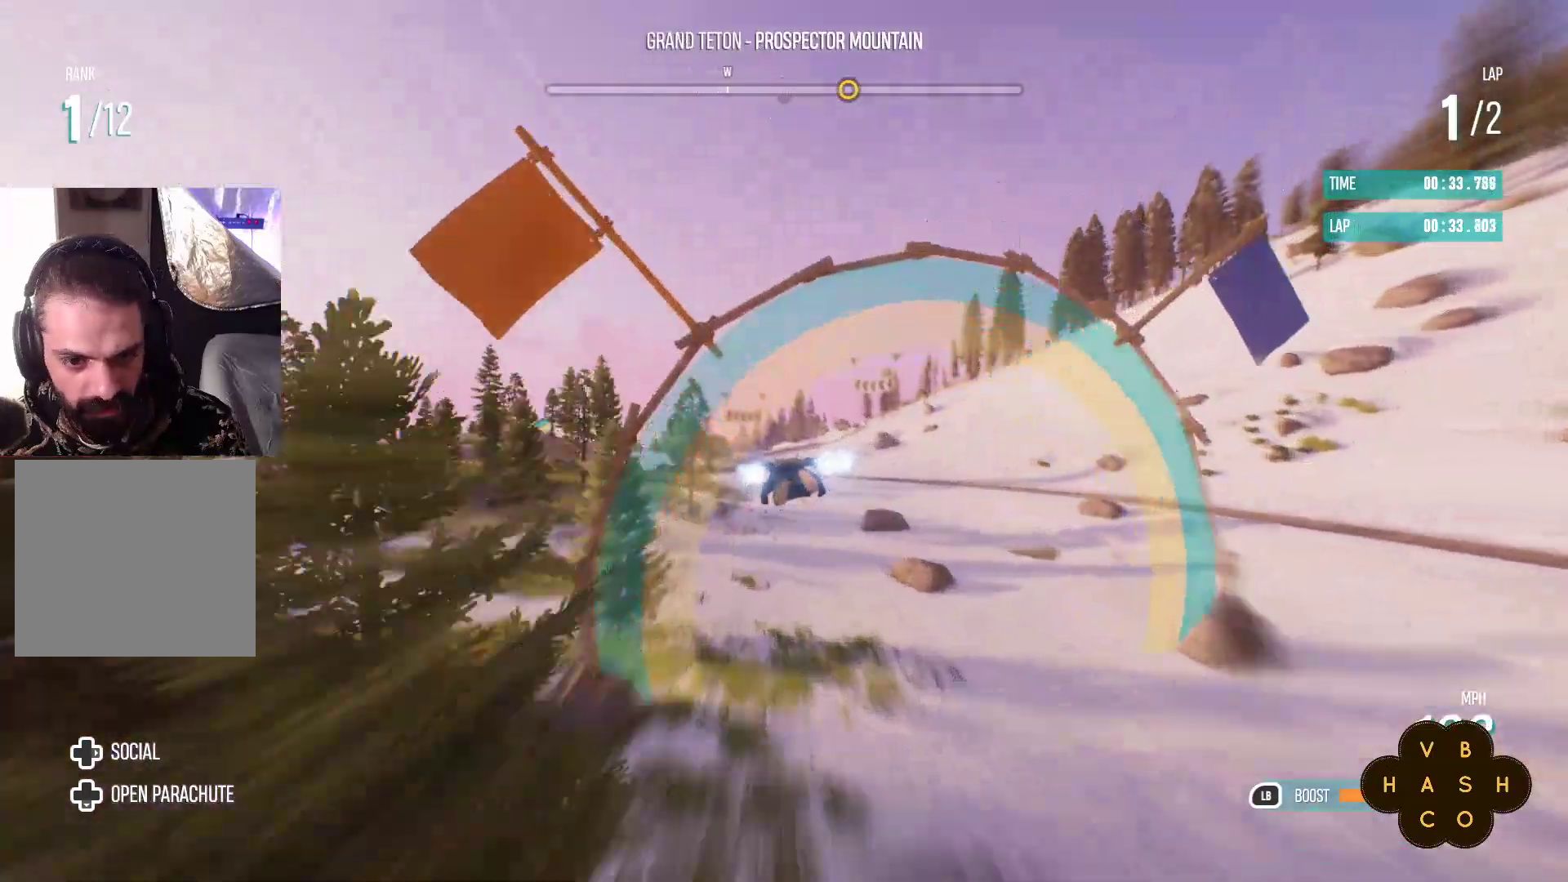
{"buttons": ["L1", "R2"], "left_stick": "left", "events": [[83, "left_stick", "down-left"], [183, "left_stick", "left"]]}
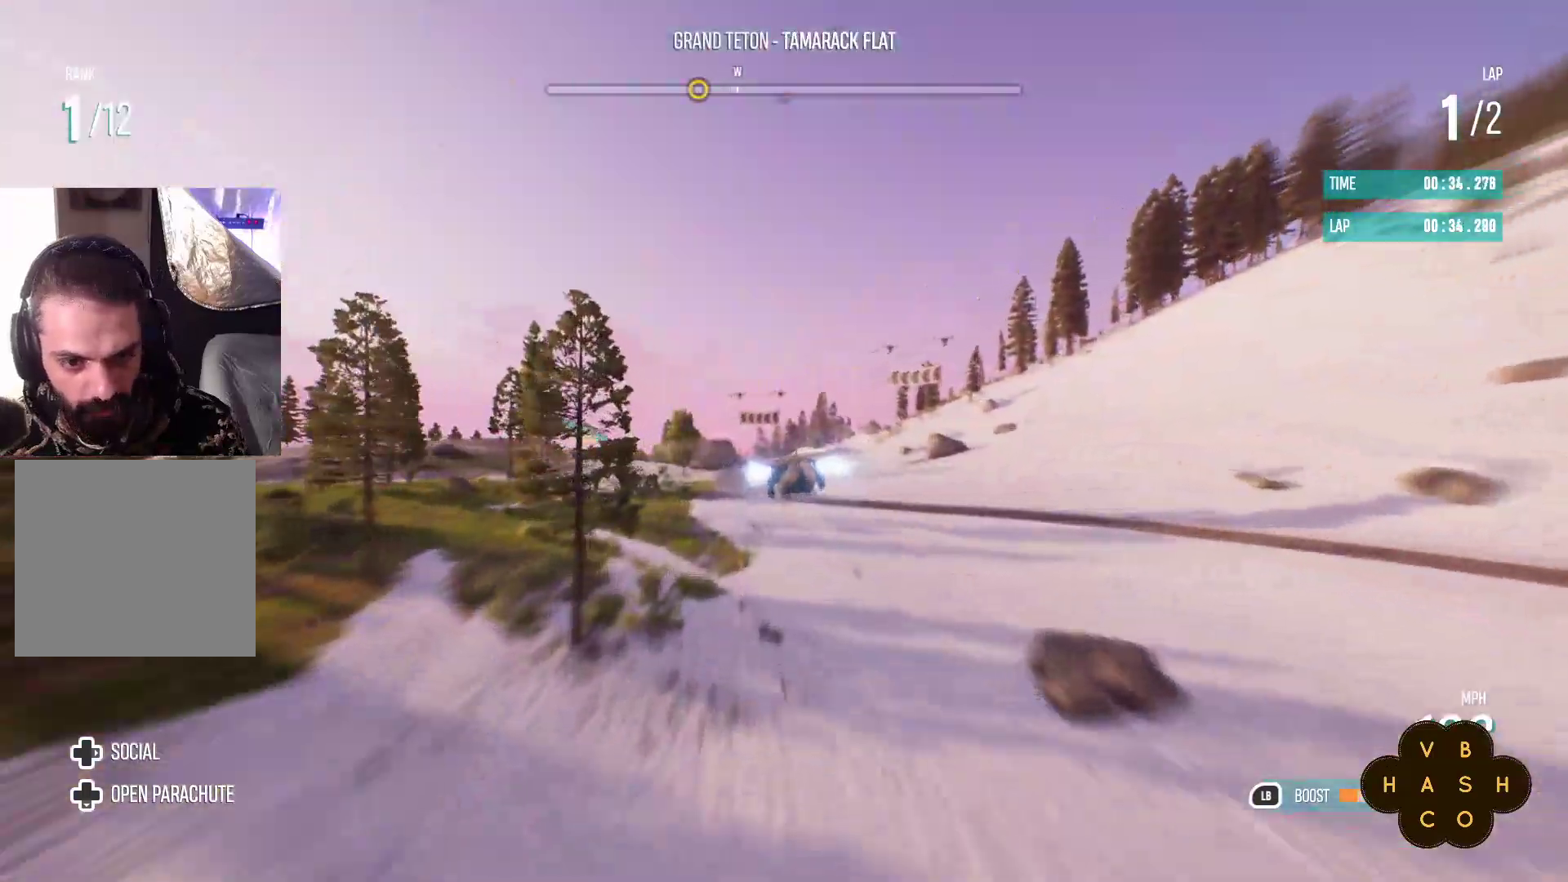
{"buttons": ["L1", "R2"], "left_stick": "center", "events": [[400, "left_stick", "center"]]}
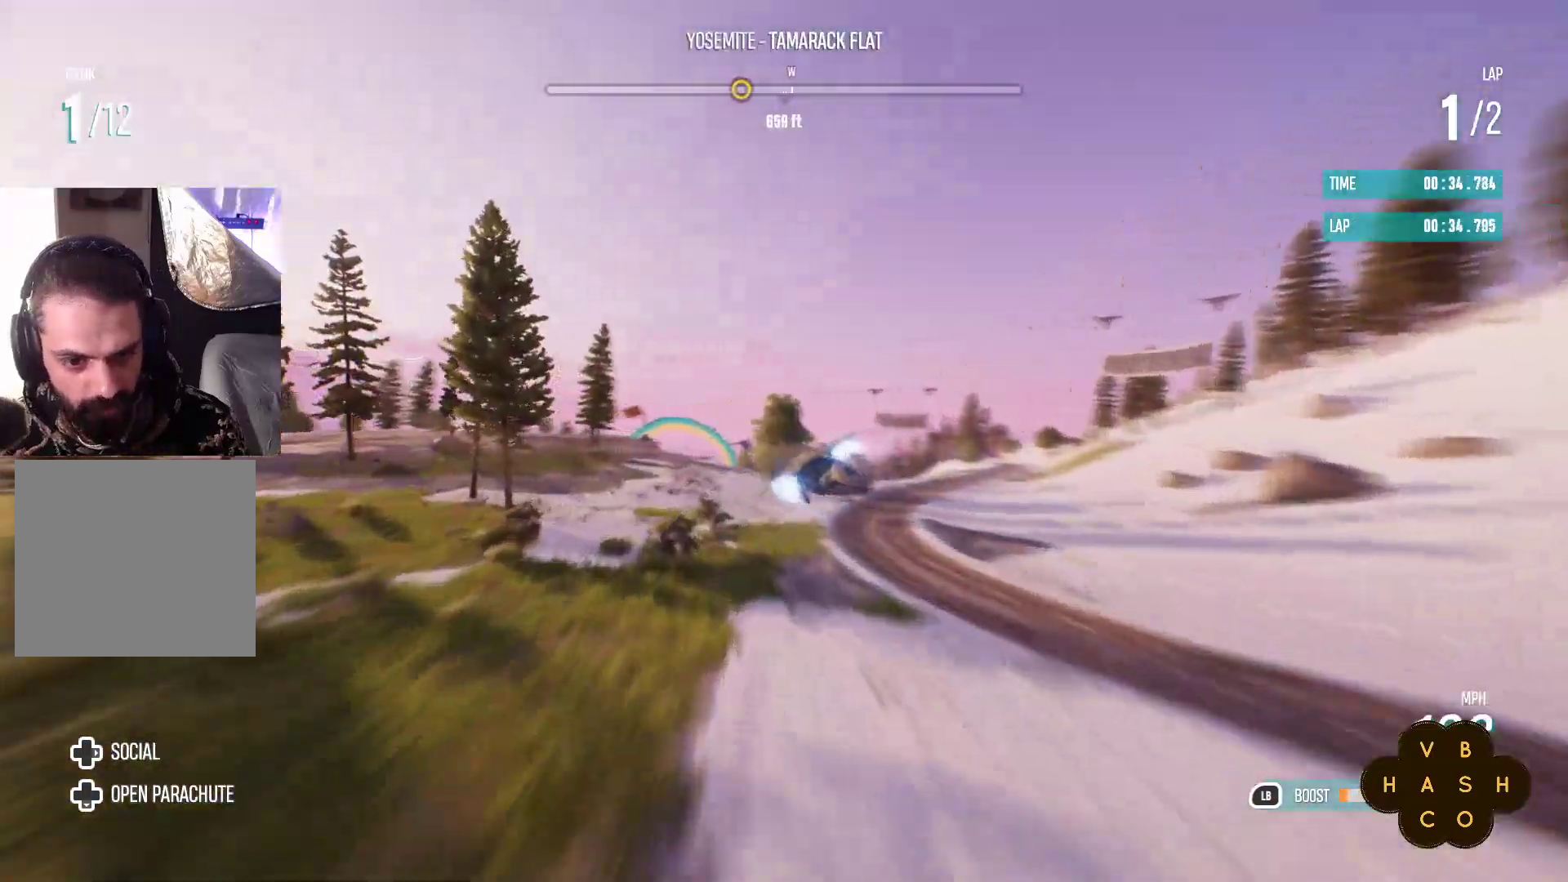
{"buttons": ["L1", "R2"], "left_stick": "center", "events": []}
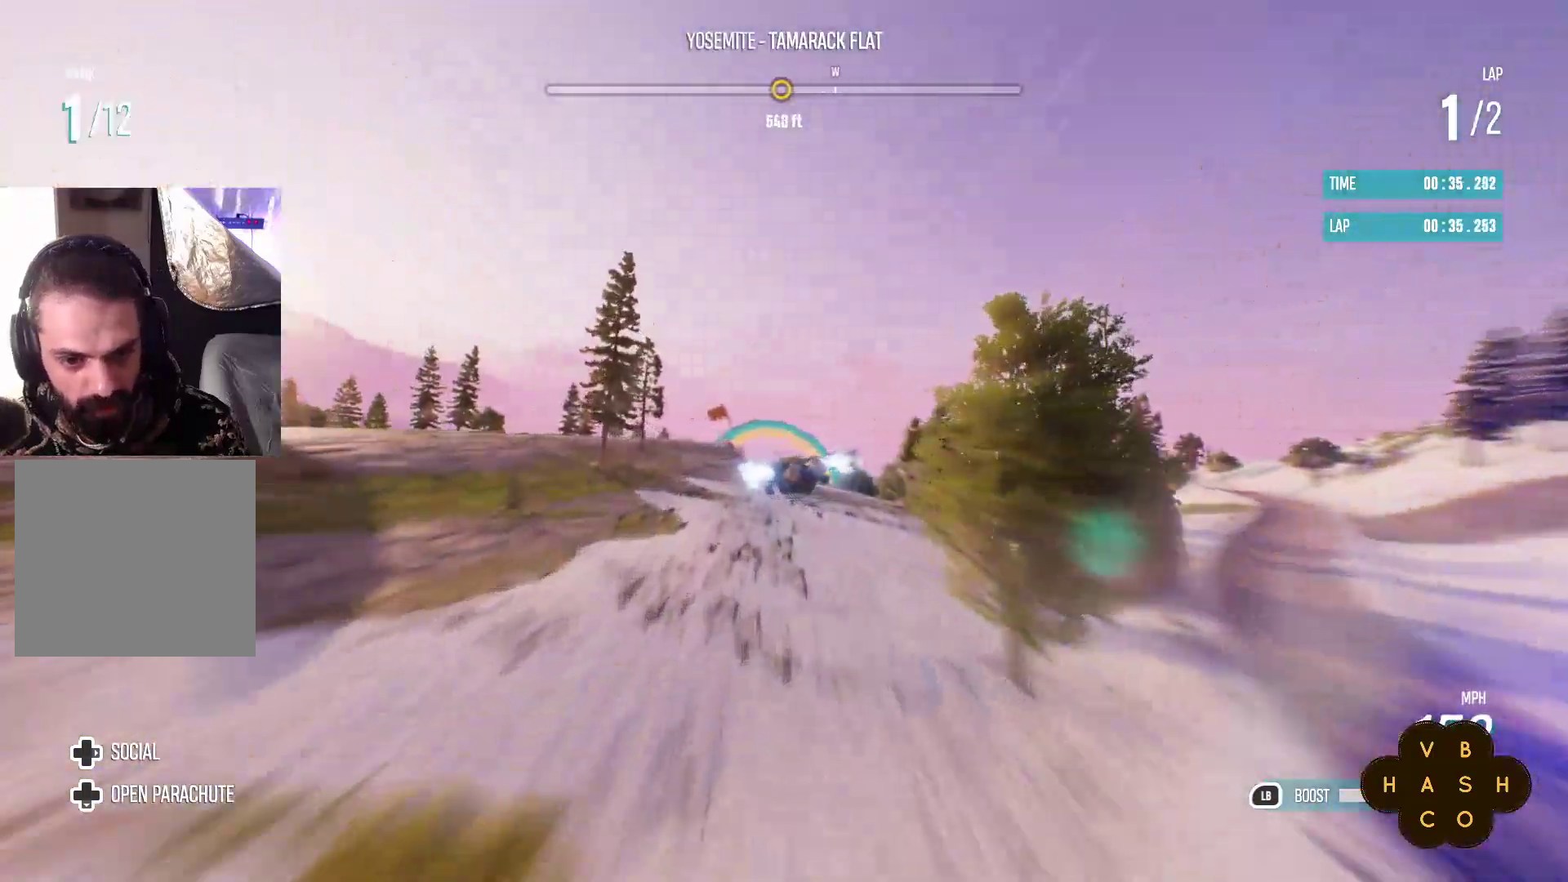
{"buttons": ["L1", "R2"], "left_stick": "up-right", "events": [[383, "left_stick", "right"], [433, "left_stick", "up-right"]]}
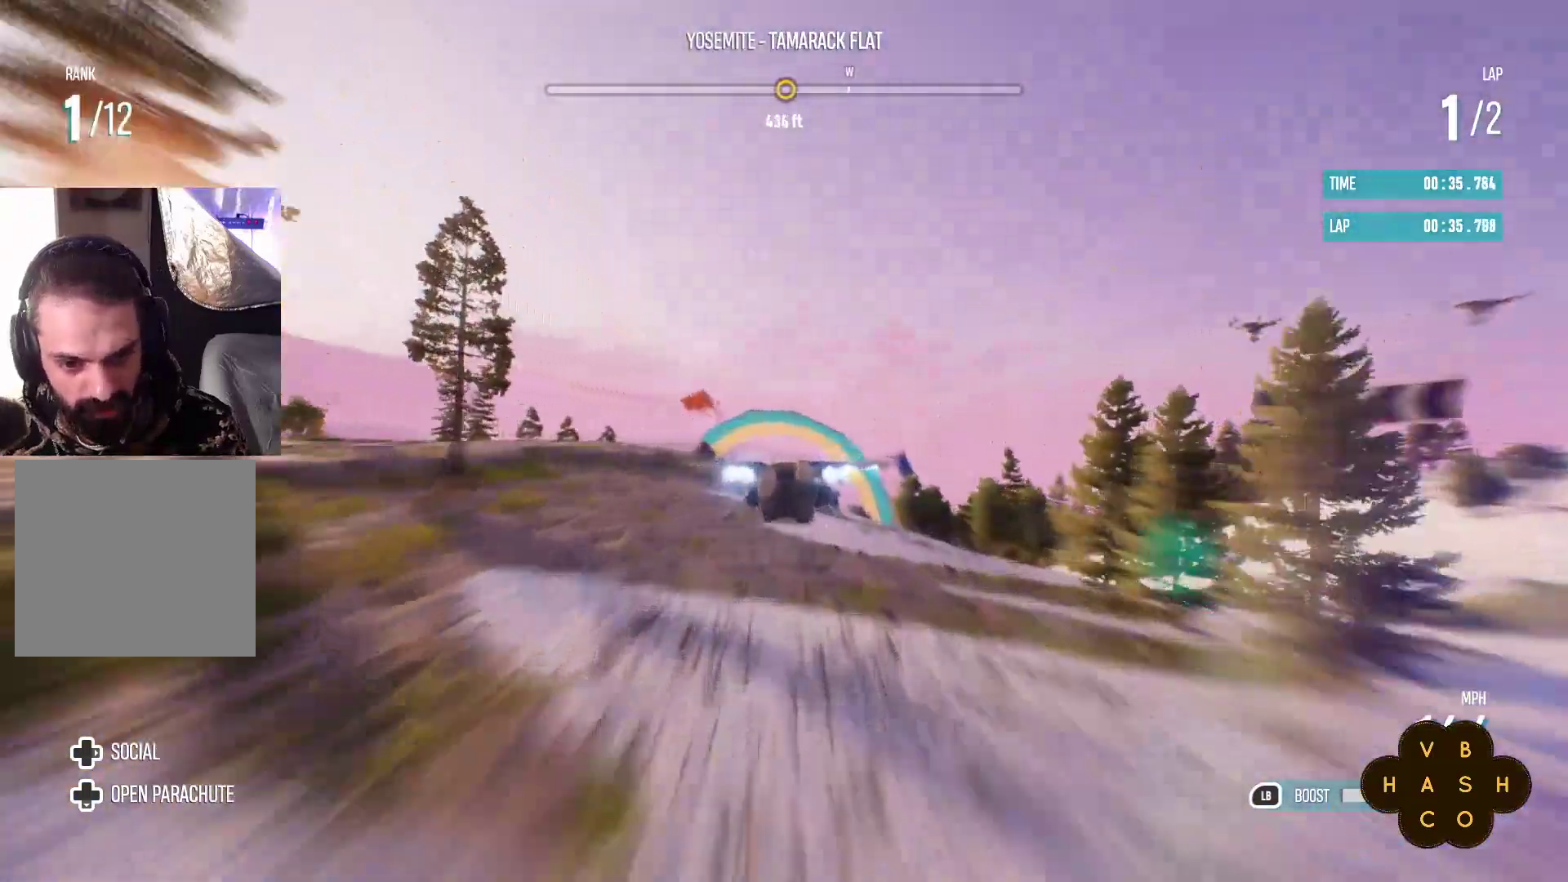
{"buttons": ["L1", "R2"], "left_stick": "up", "events": [[117, "left_stick", "center"], [350, "left_stick", "up"]]}
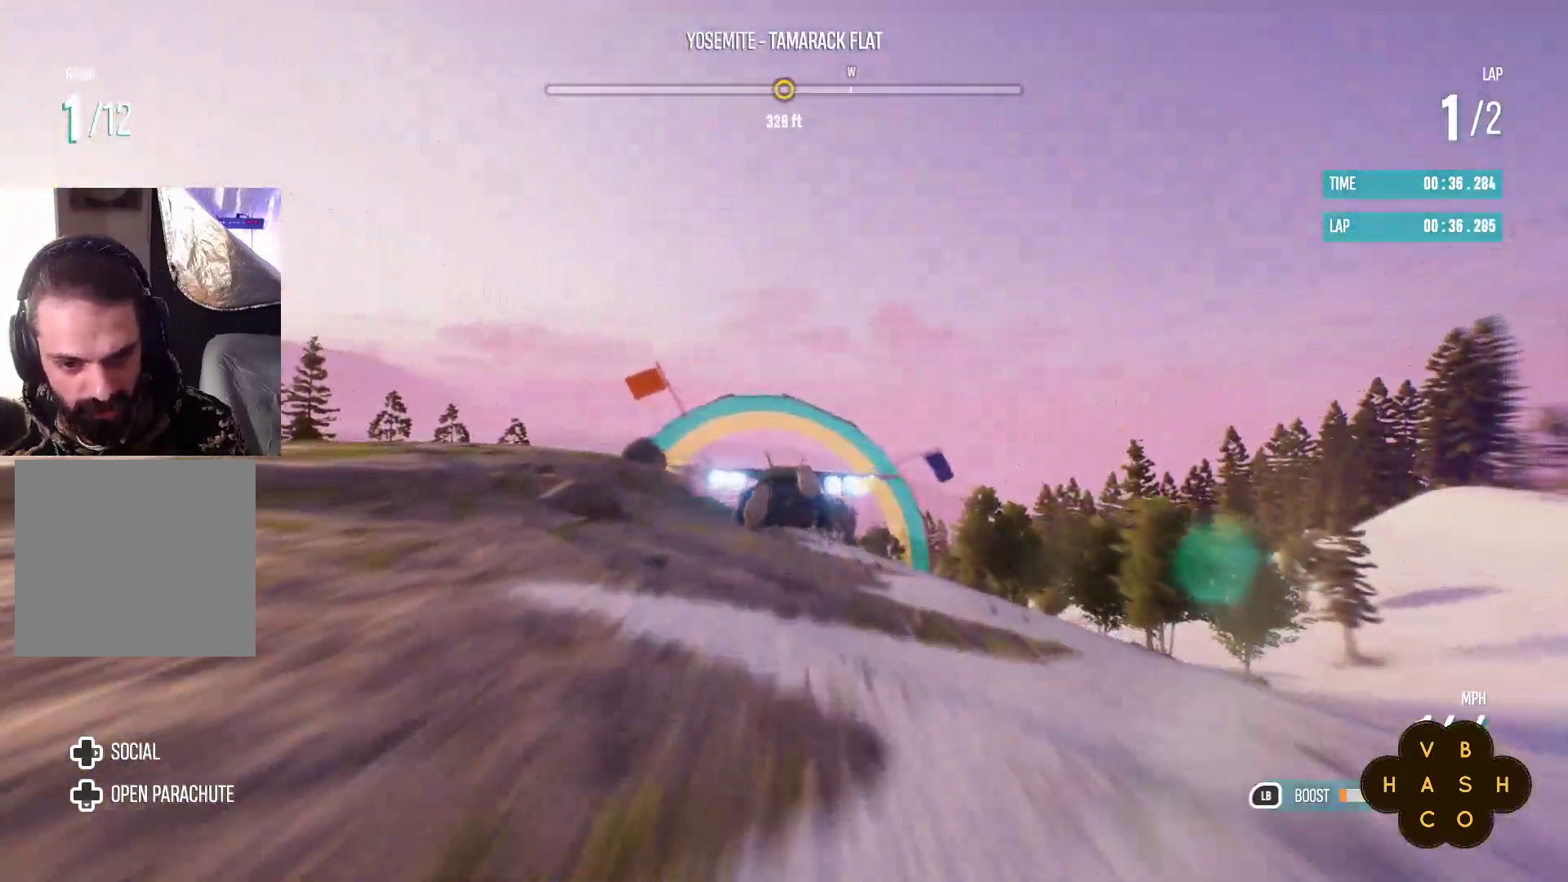
{"buttons": ["L1", "R2"], "left_stick": "up", "events": [[233, "left_stick", "center"], [417, "left_stick", "up"]]}
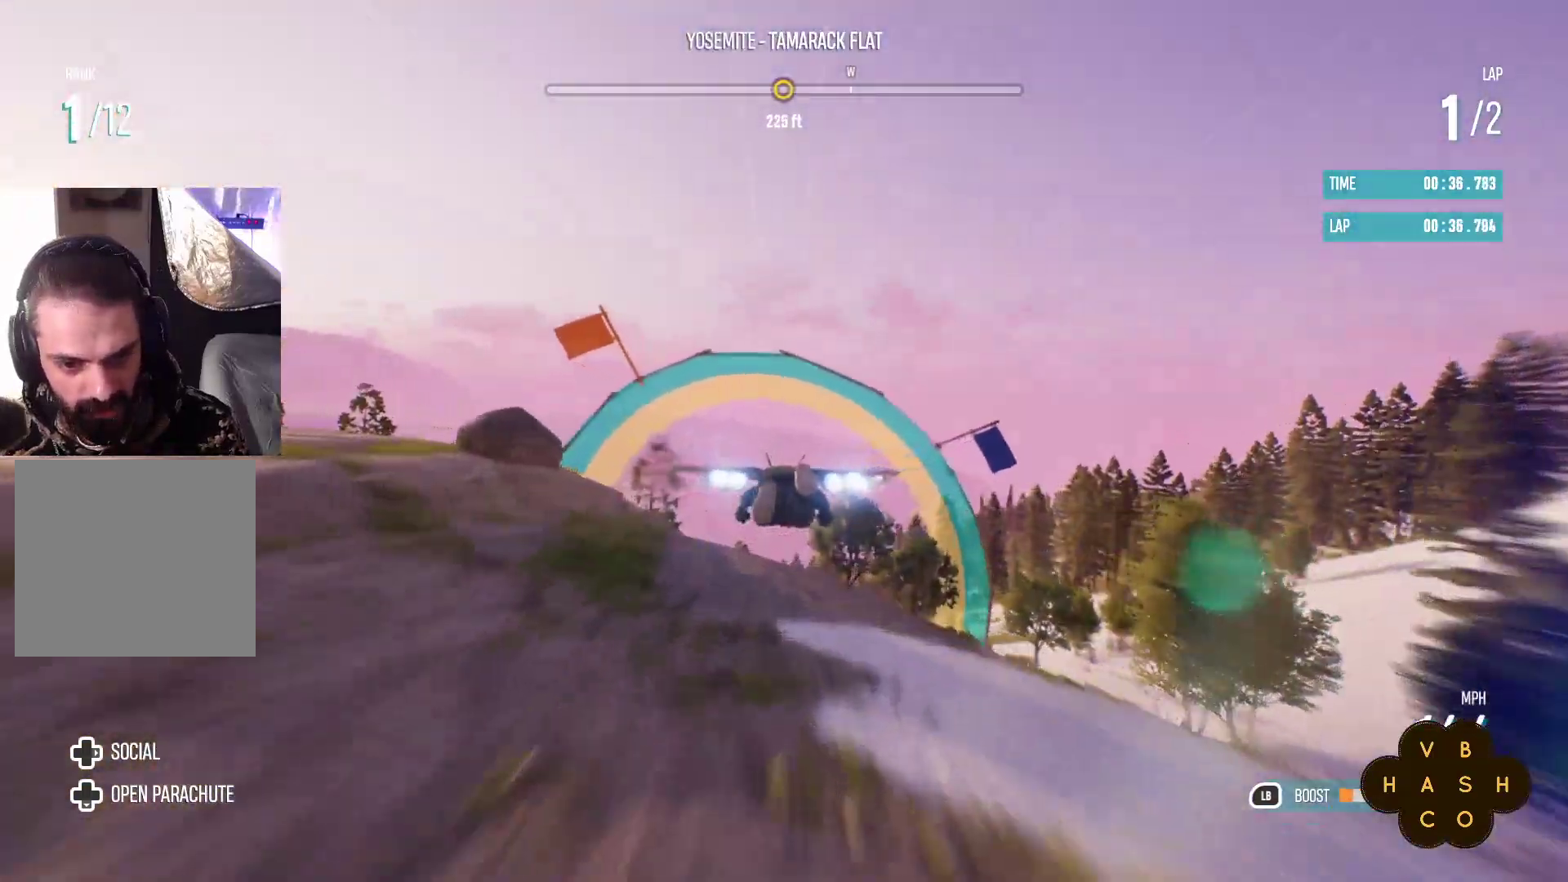
{"buttons": ["R2"], "left_stick": "up", "events": [[267, "L1", "up"]]}
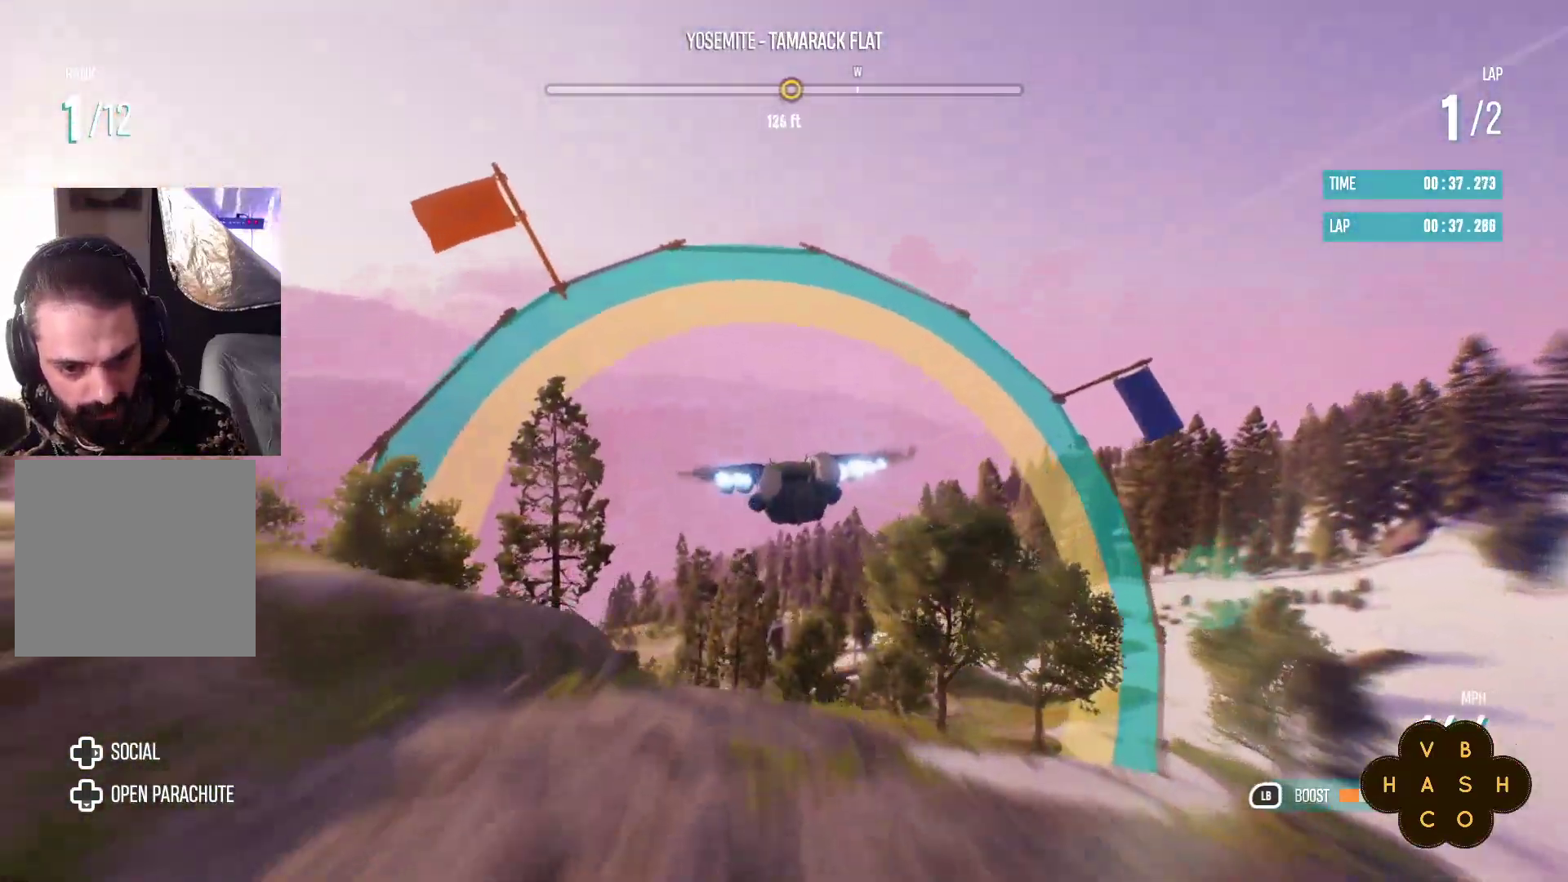
{"buttons": [], "left_stick": "up-left", "events": [[33, "left_stick", "up-left"], [267, "R2", "up"]]}
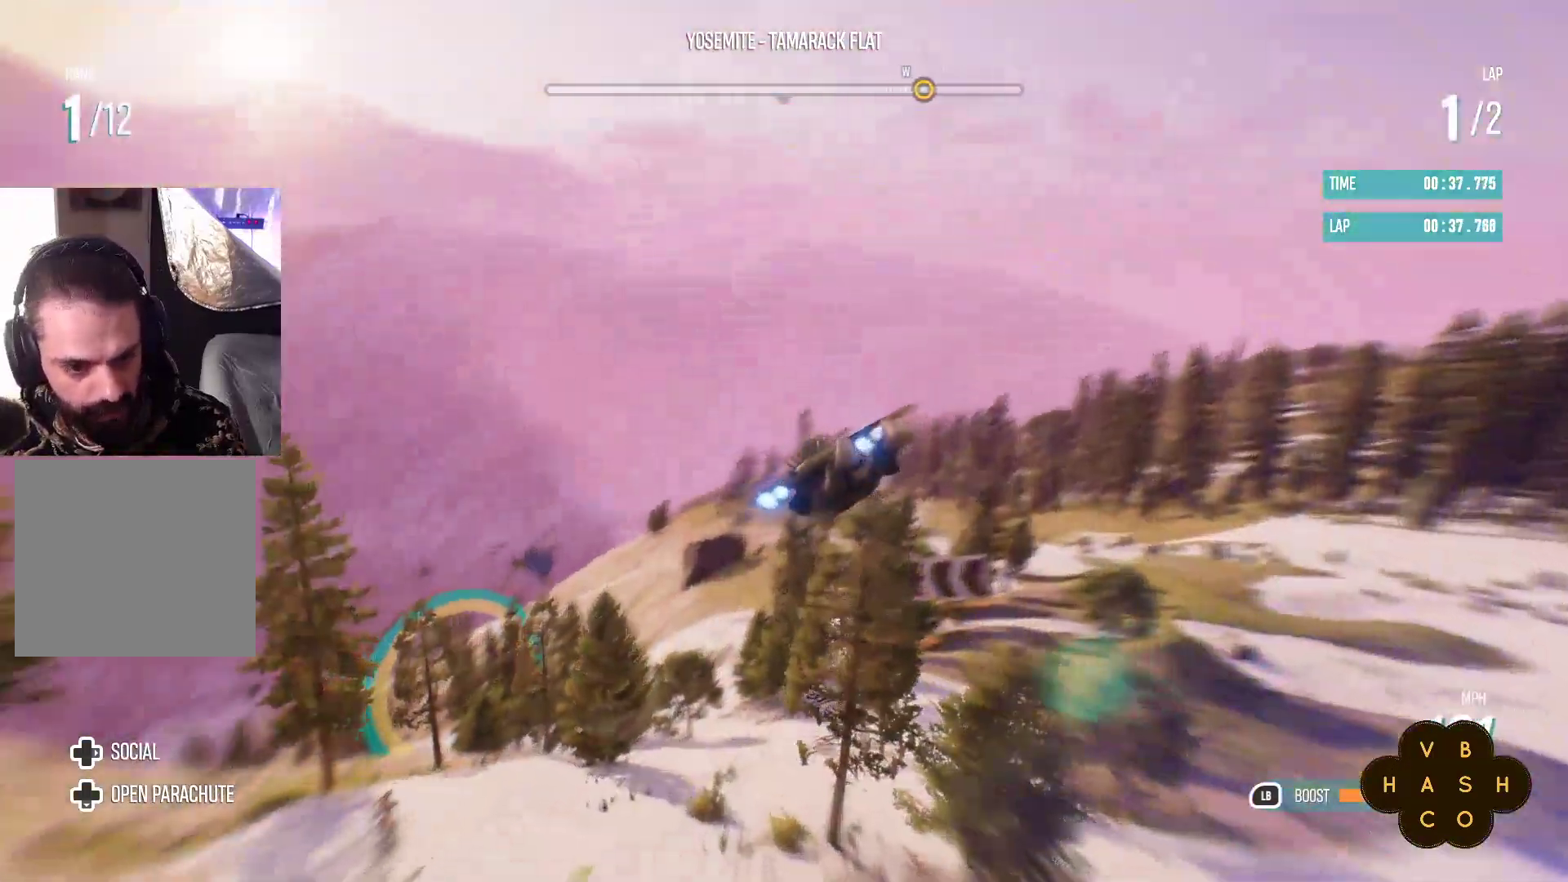
{"buttons": ["R2"], "left_stick": "center", "events": [[117, "R2", "down"], [400, "left_stick", "center"]]}
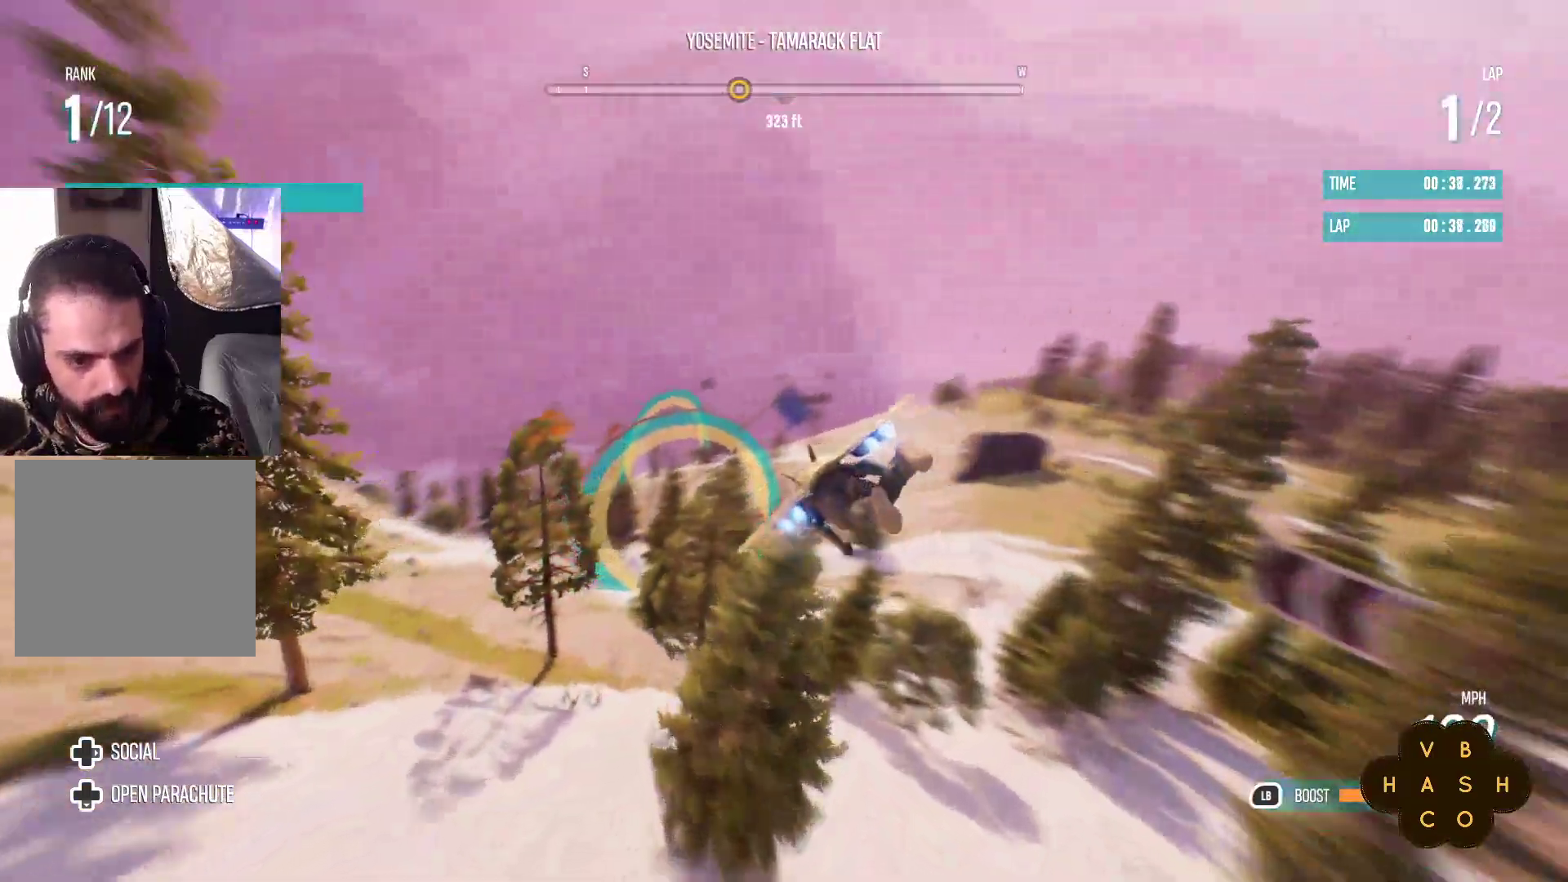
{"buttons": ["R2"], "left_stick": "up", "events": [[33, "left_stick", "down"], [233, "left_stick", "center"], [283, "left_stick", "up"]]}
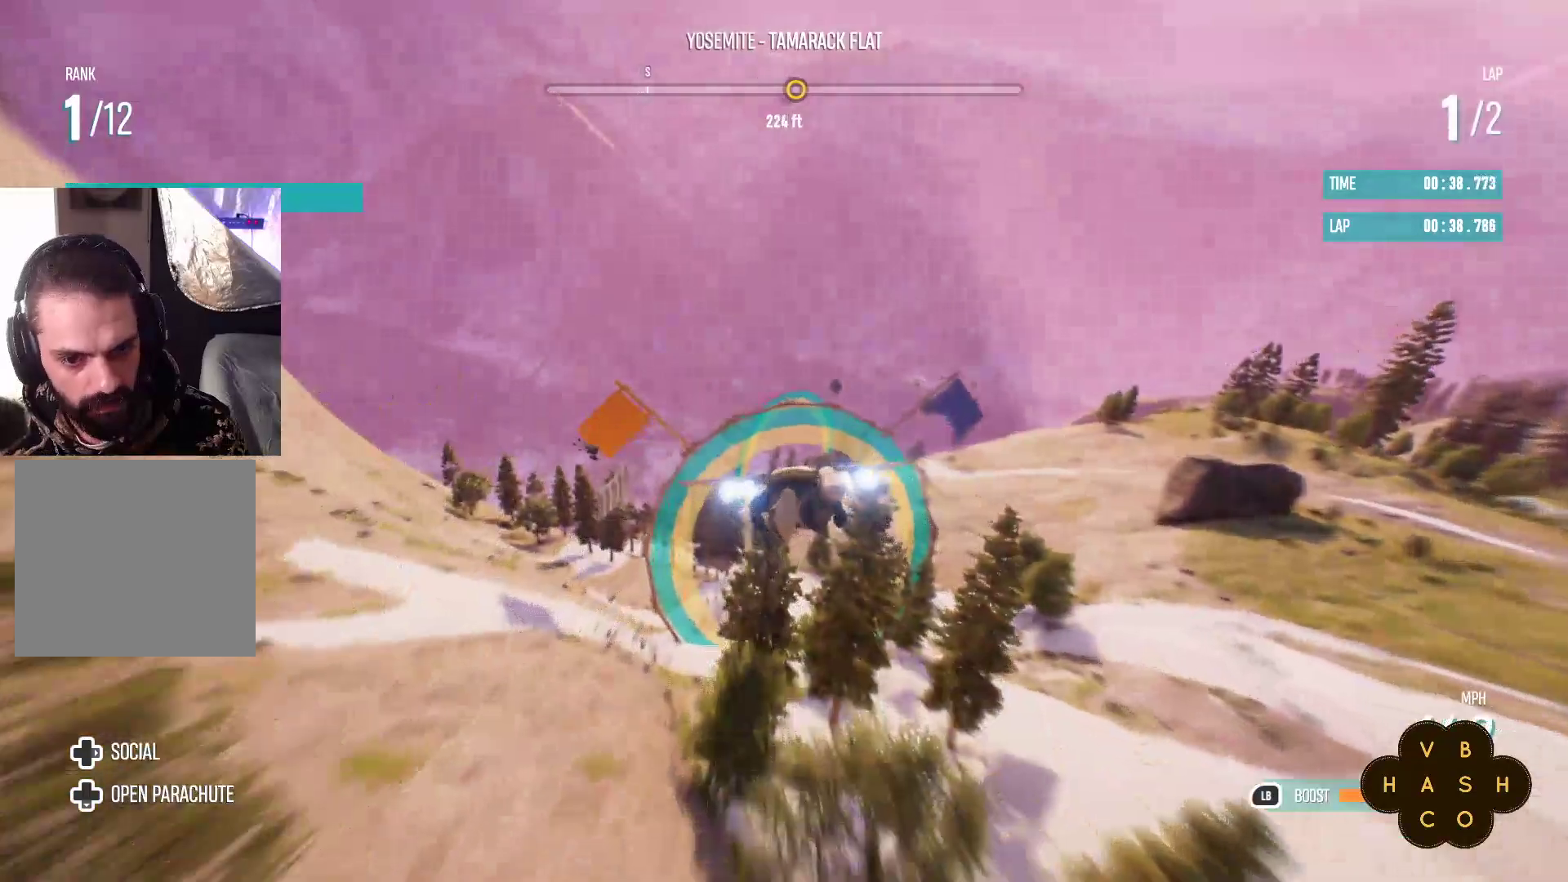
{"buttons": ["L1", "R2"], "left_stick": "center", "events": [[100, "left_stick", "center"], [150, "L1", "down"], [183, "left_stick", "right"], [300, "left_stick", "center"]]}